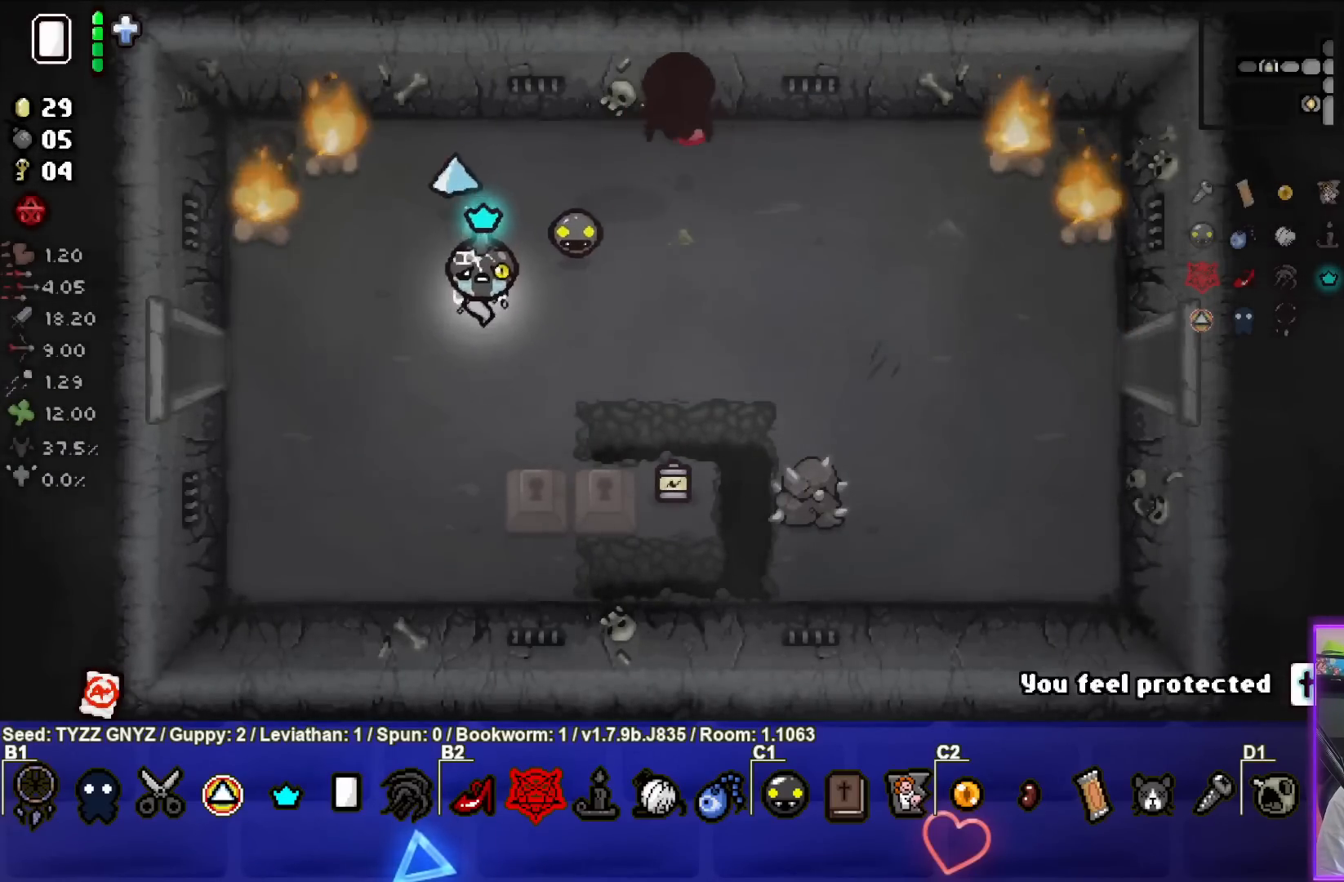
Gameplay with a controller (PlayStation layout); each line is a JSON object with the inputs held at the frame after it. "events" lists button and stick changes between this image and that frame as [ms after this image, input, new state], when the widget could be followed in between. Not read: right_stick.
{"buttons": ["SELECT"], "left_stick": "center", "events": []}
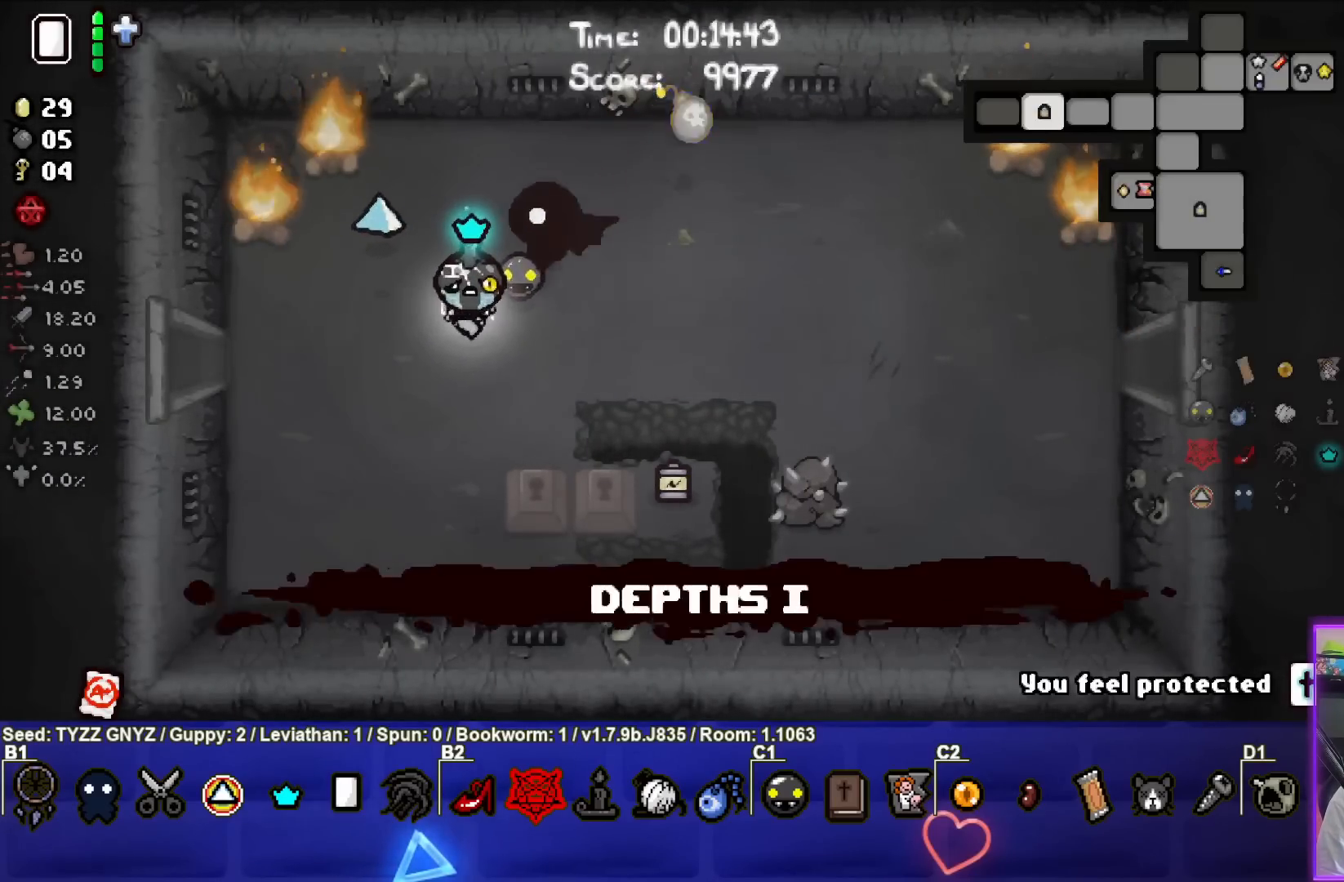
{"buttons": [], "left_stick": "center", "events": [[183, "SELECT", "up"]]}
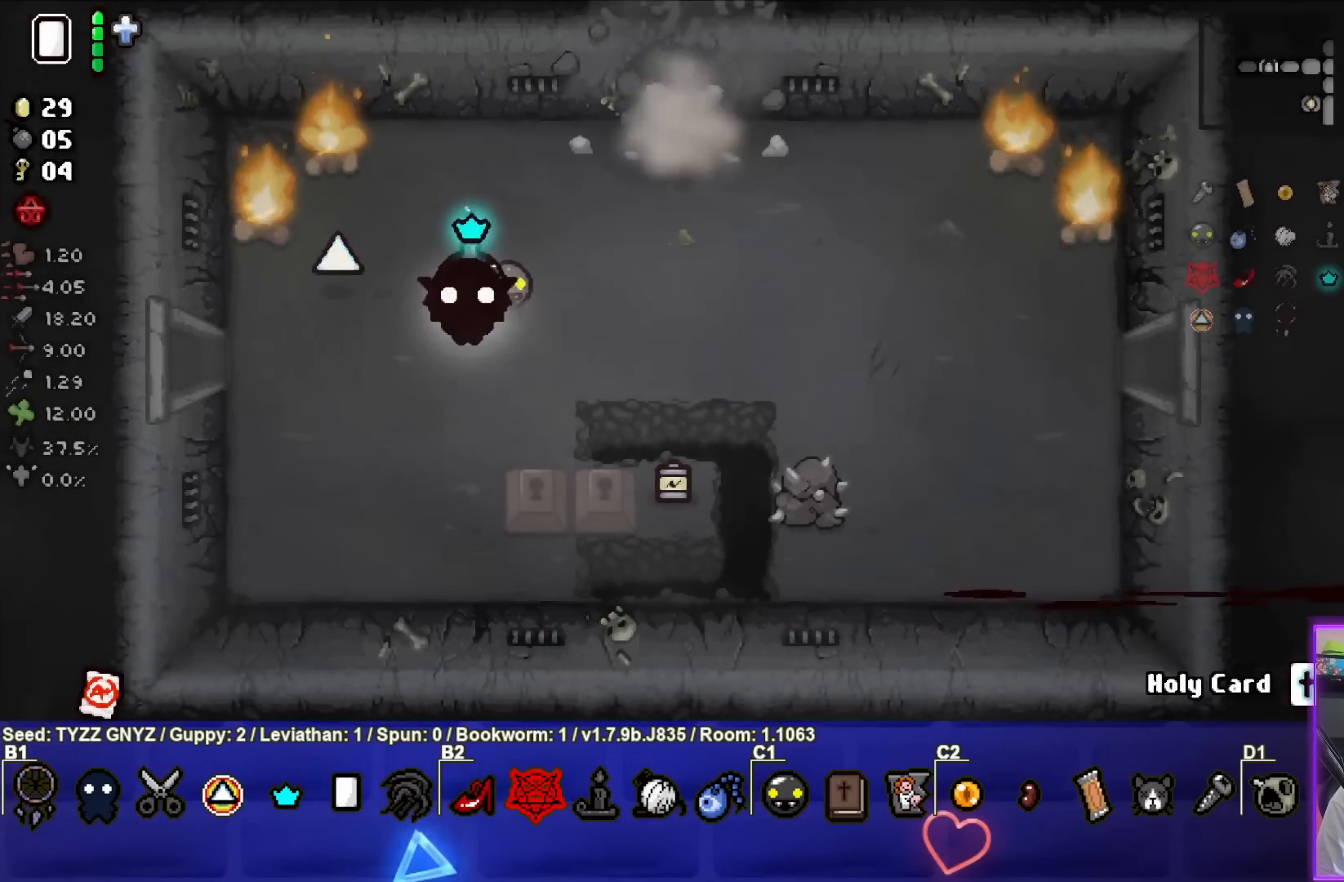
{"buttons": [], "left_stick": "up-right", "events": [[50, "left_stick", "up-right"]]}
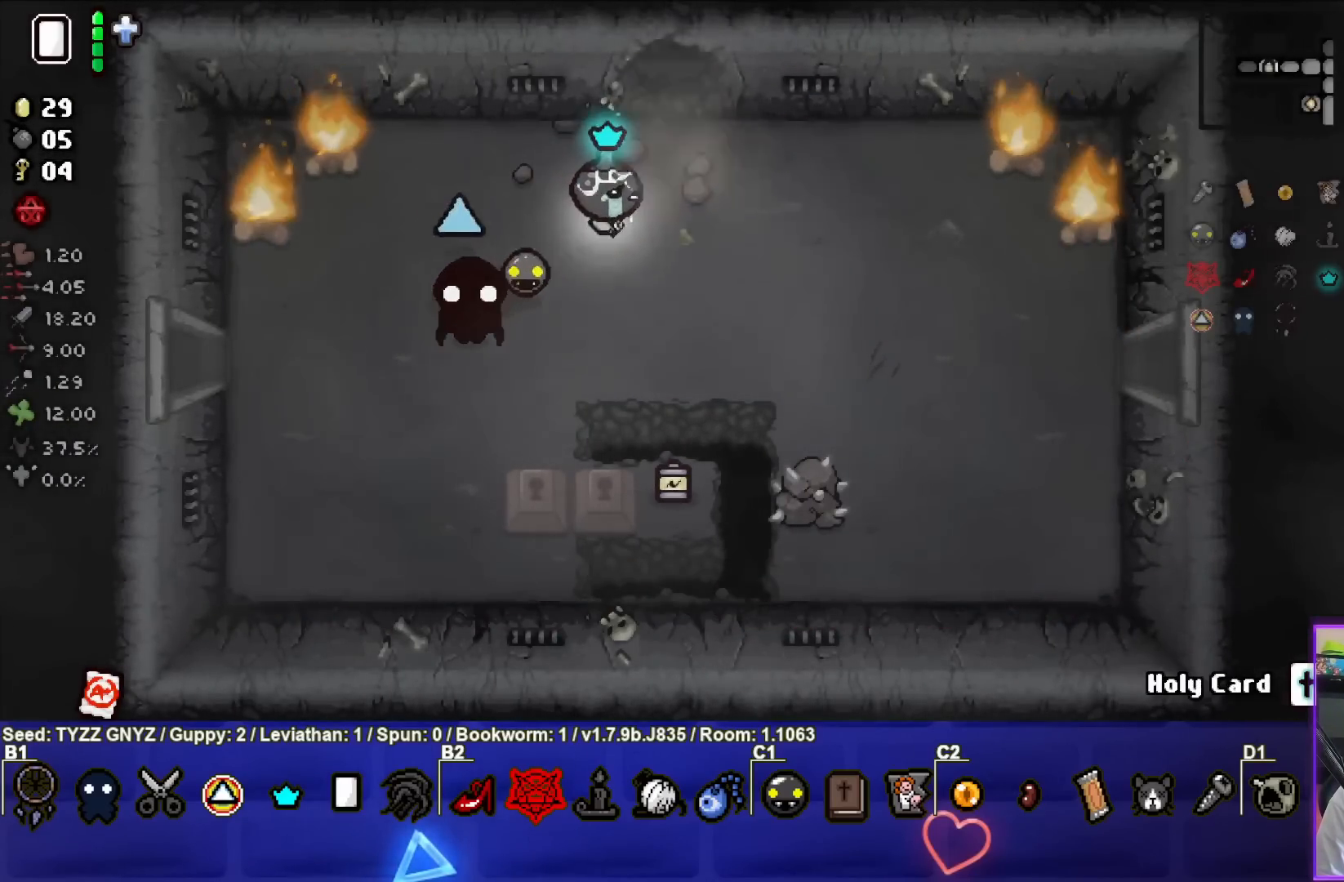
{"buttons": [], "left_stick": "up", "events": [[183, "left_stick", "up"]]}
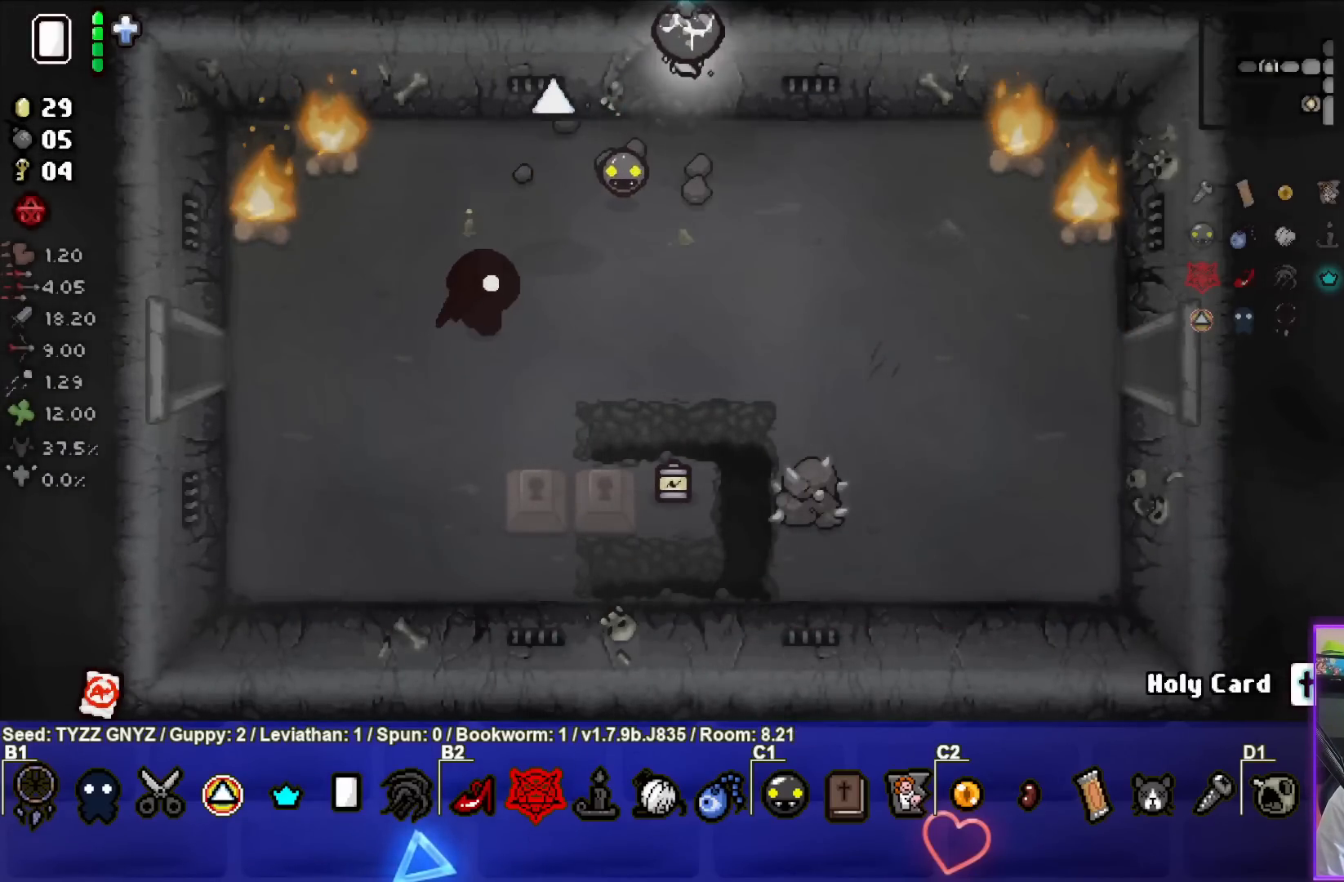
{"buttons": [], "left_stick": "center", "events": [[17, "left_stick", "center"]]}
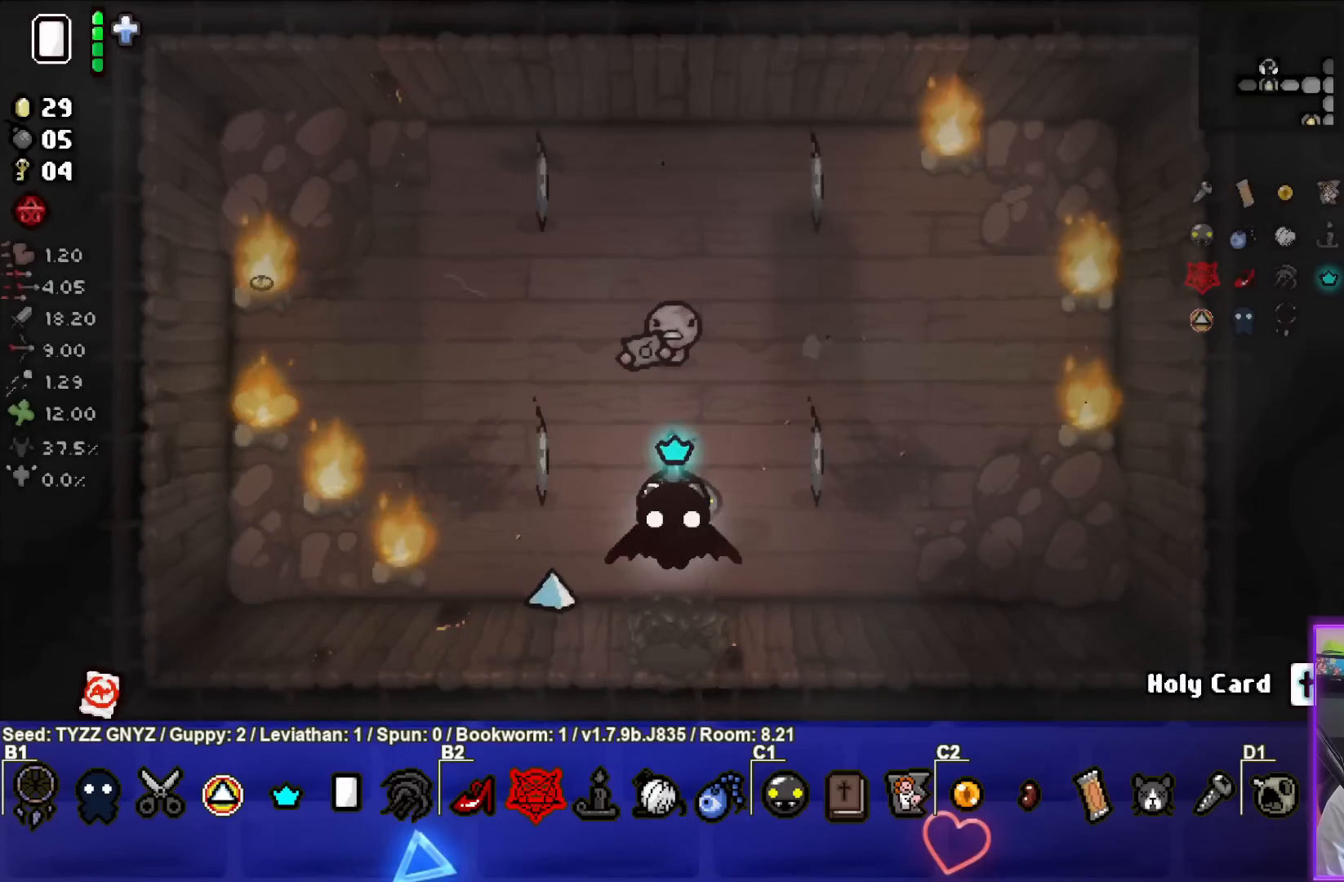
{"buttons": [], "left_stick": "right", "events": [[250, "left_stick", "right"]]}
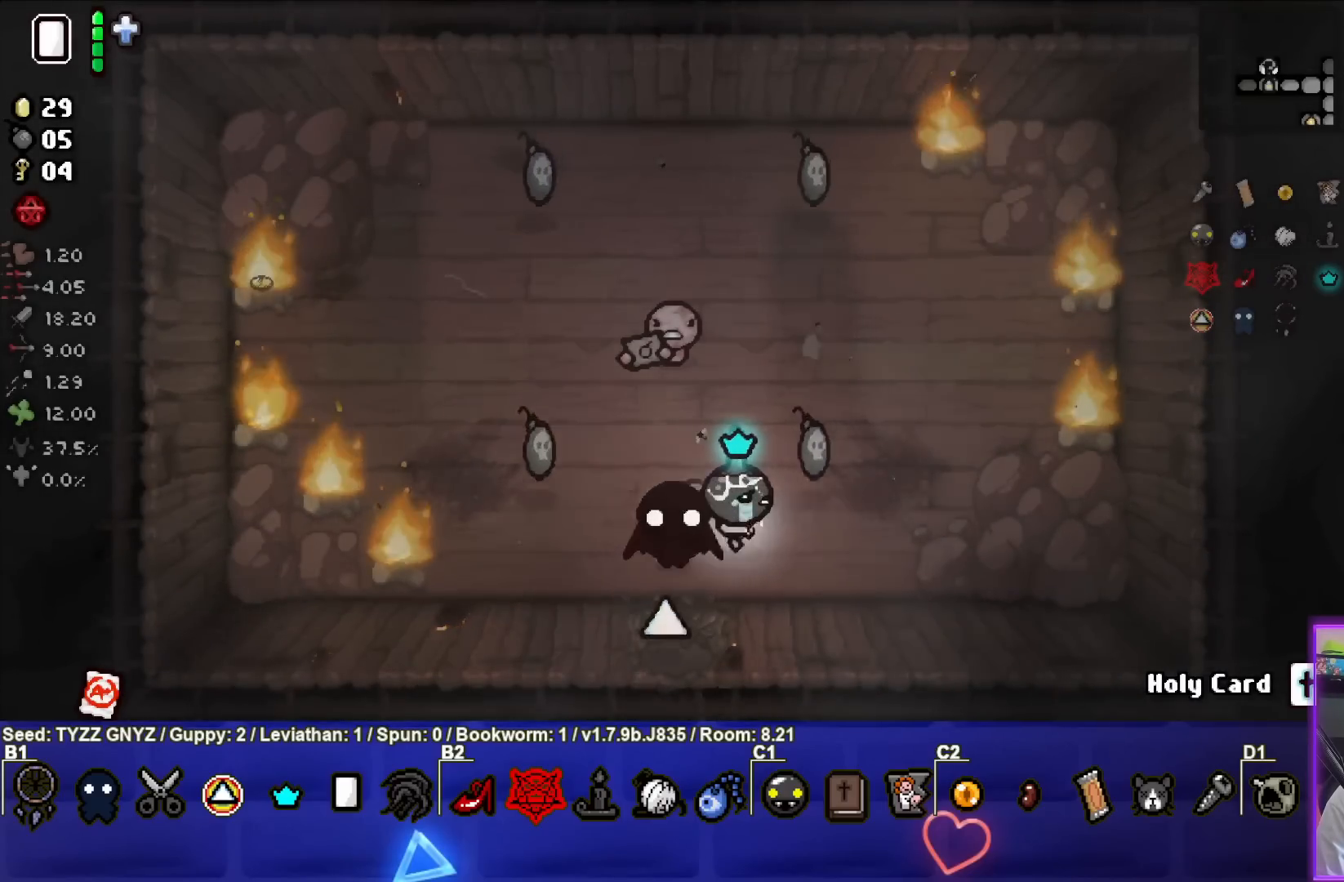
{"buttons": [], "left_stick": "up", "events": [[33, "left_stick", "up-right"], [217, "left_stick", "up"]]}
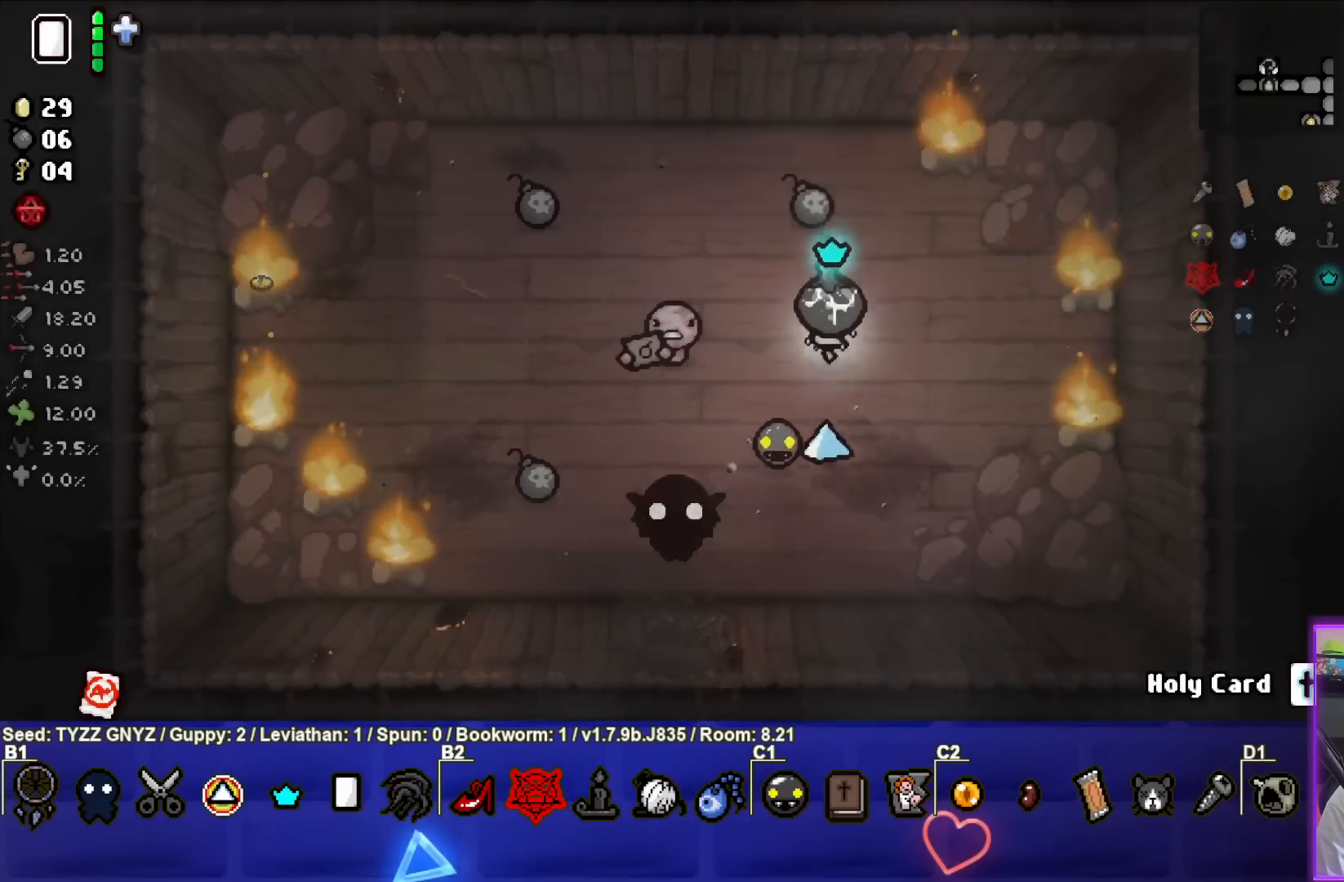
{"buttons": [], "left_stick": "left", "events": [[133, "left_stick", "up-left"], [333, "left_stick", "left"]]}
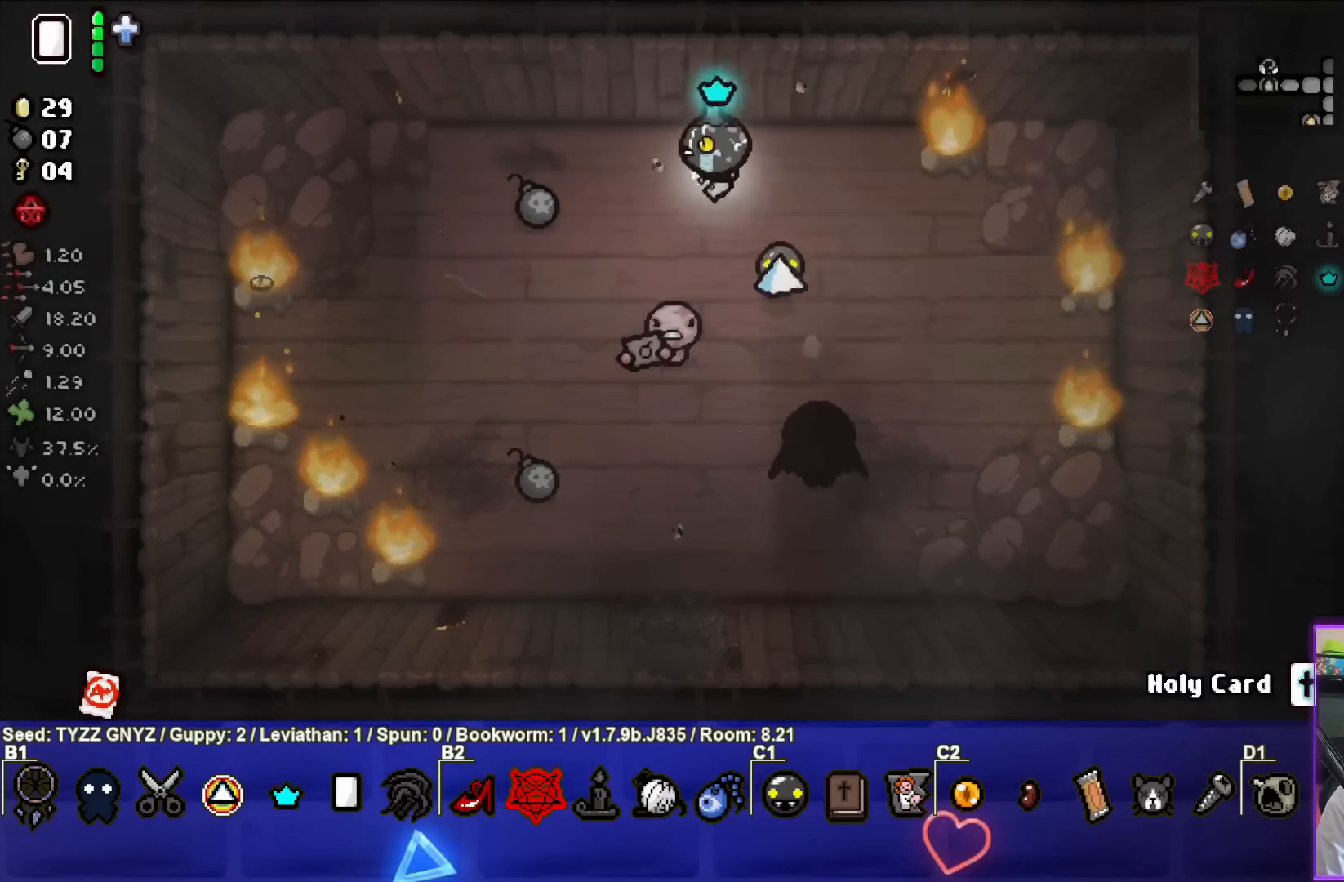
{"buttons": [], "left_stick": "down", "events": [[233, "left_stick", "down-left"], [433, "left_stick", "down"]]}
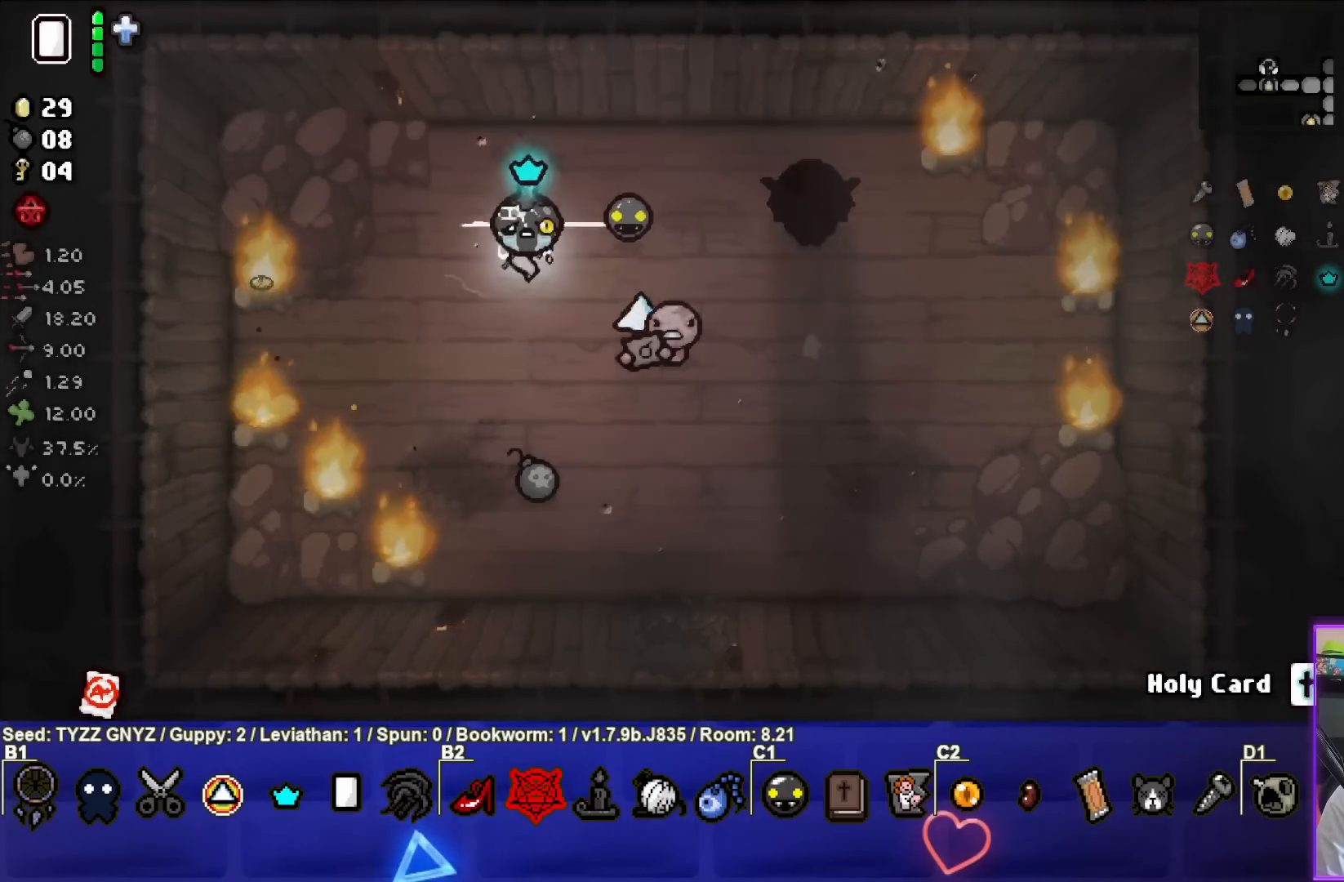
{"buttons": [], "left_stick": "down-right", "events": [[367, "left_stick", "down-right"]]}
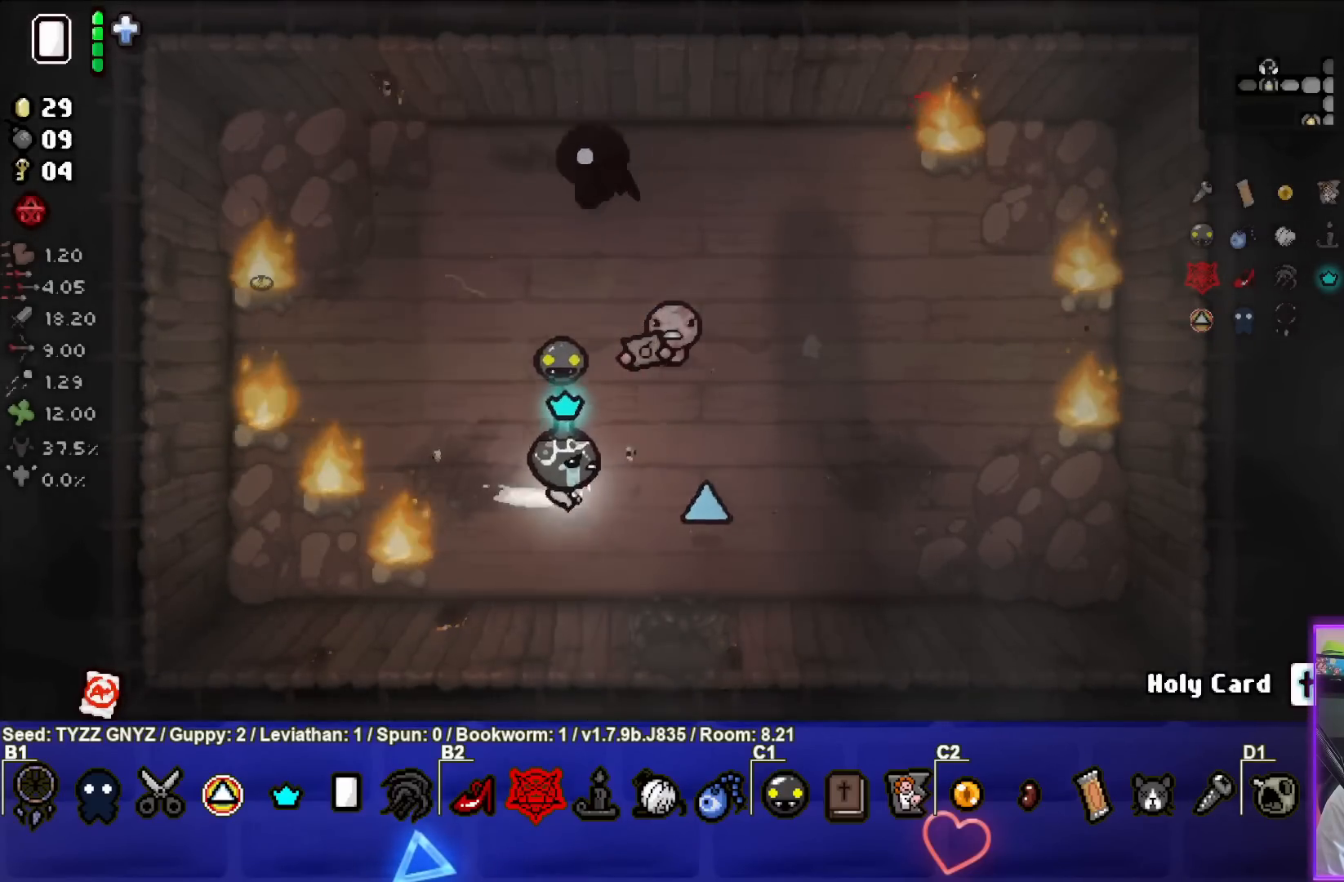
{"buttons": [], "left_stick": "center", "events": [[283, "left_stick", "down"], [450, "left_stick", "center"]]}
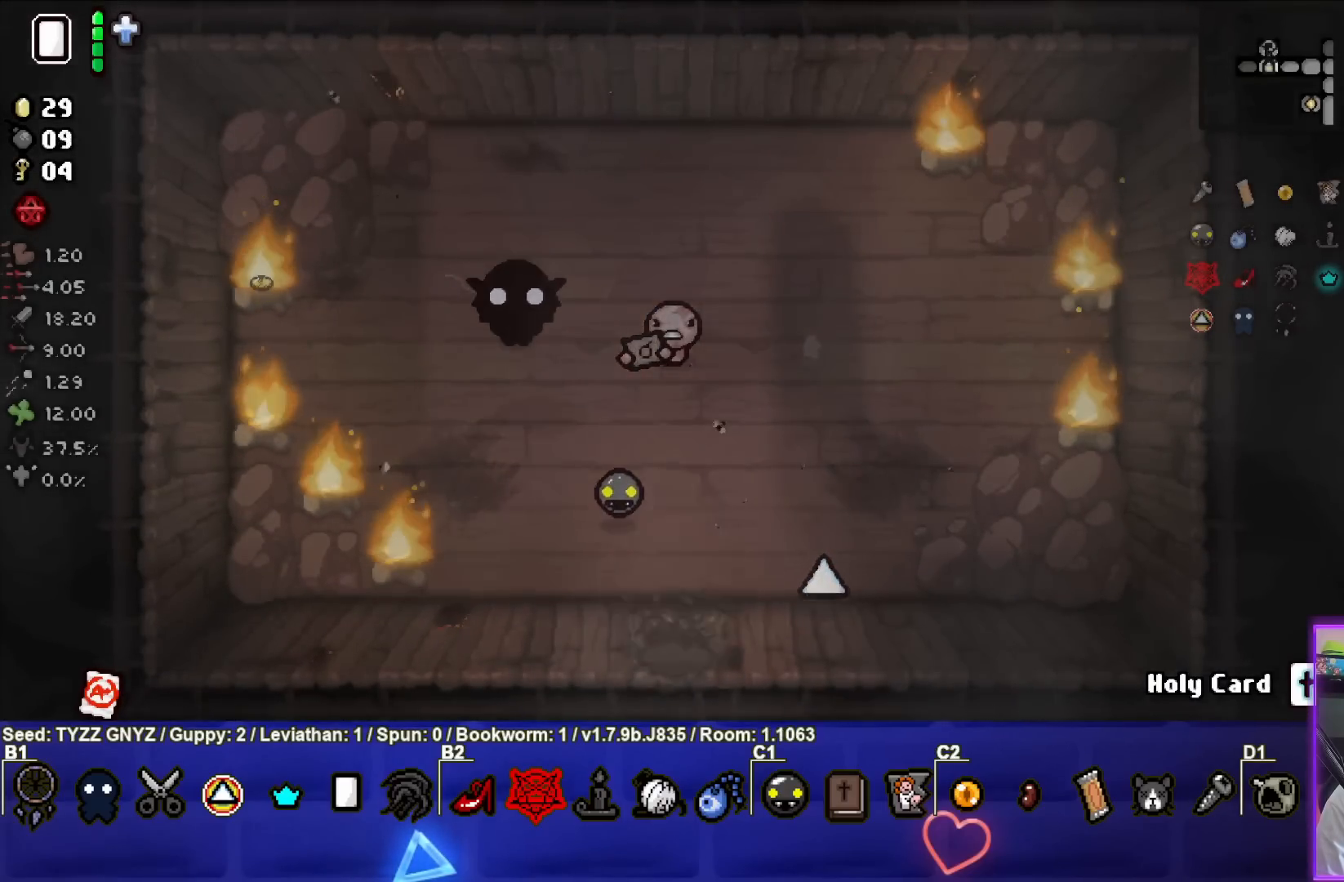
{"buttons": [], "left_stick": "down-left", "events": [[150, "left_stick", "down-left"]]}
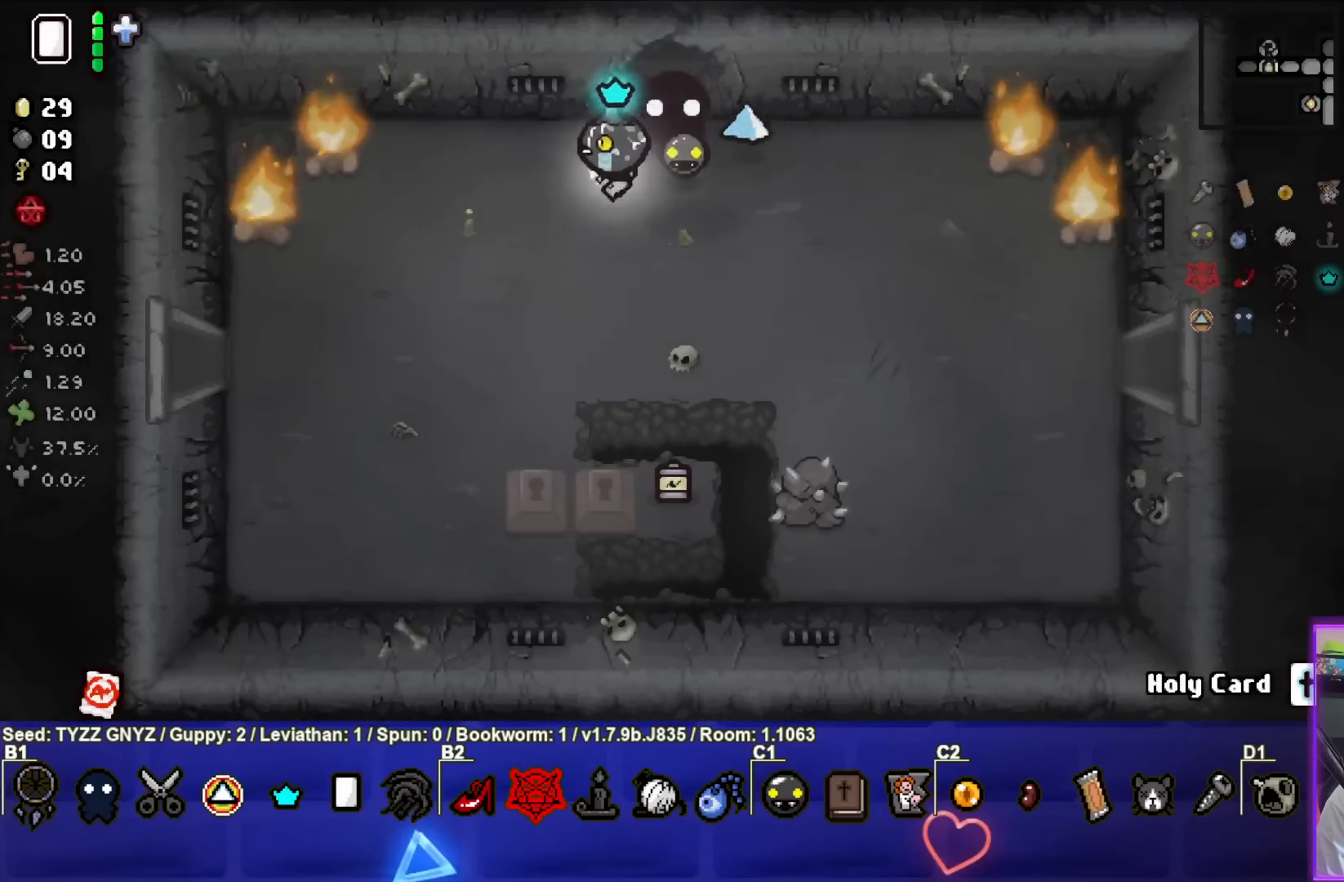
{"buttons": [], "left_stick": "down-left", "events": []}
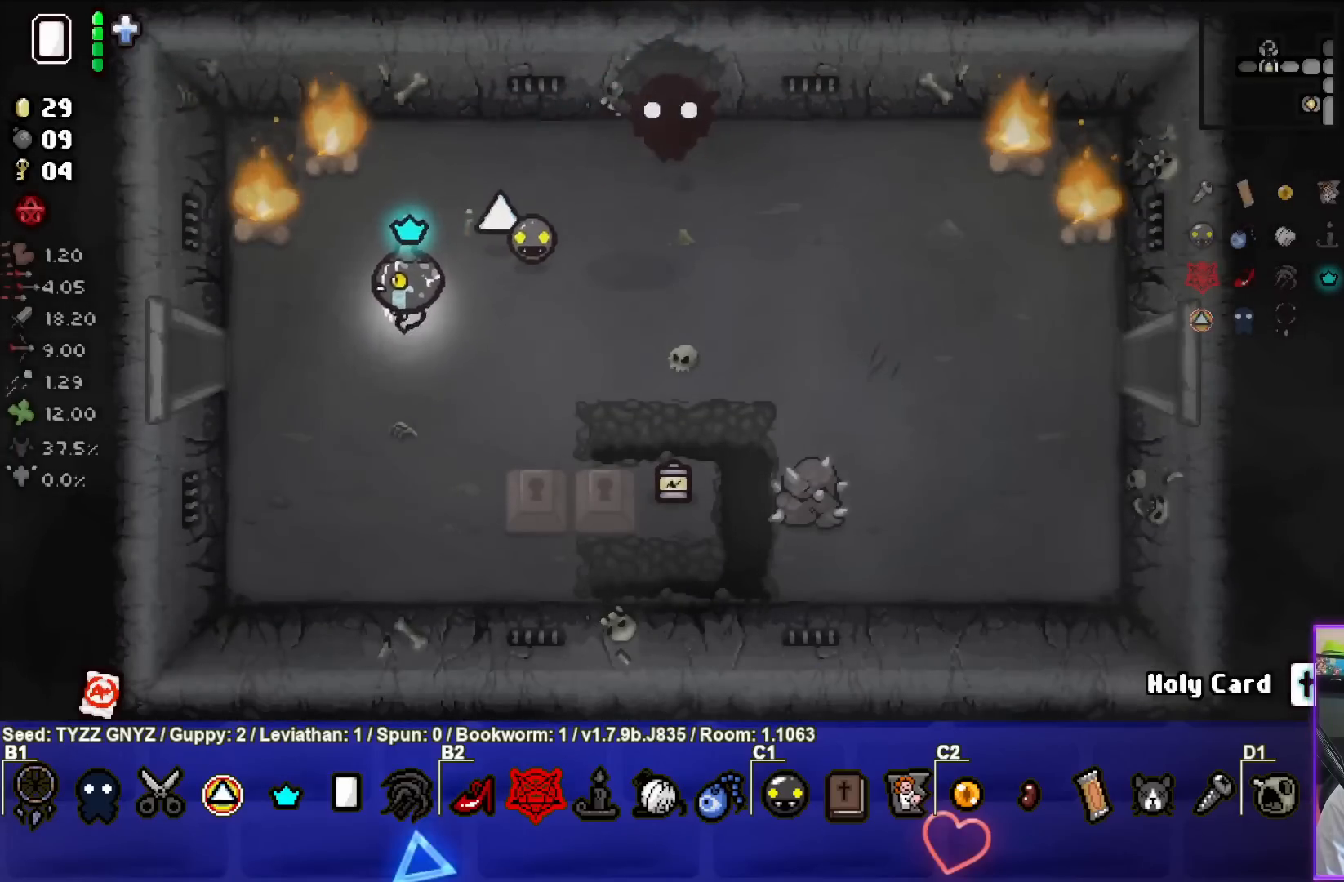
{"buttons": [], "left_stick": "left", "events": [[133, "left_stick", "left"]]}
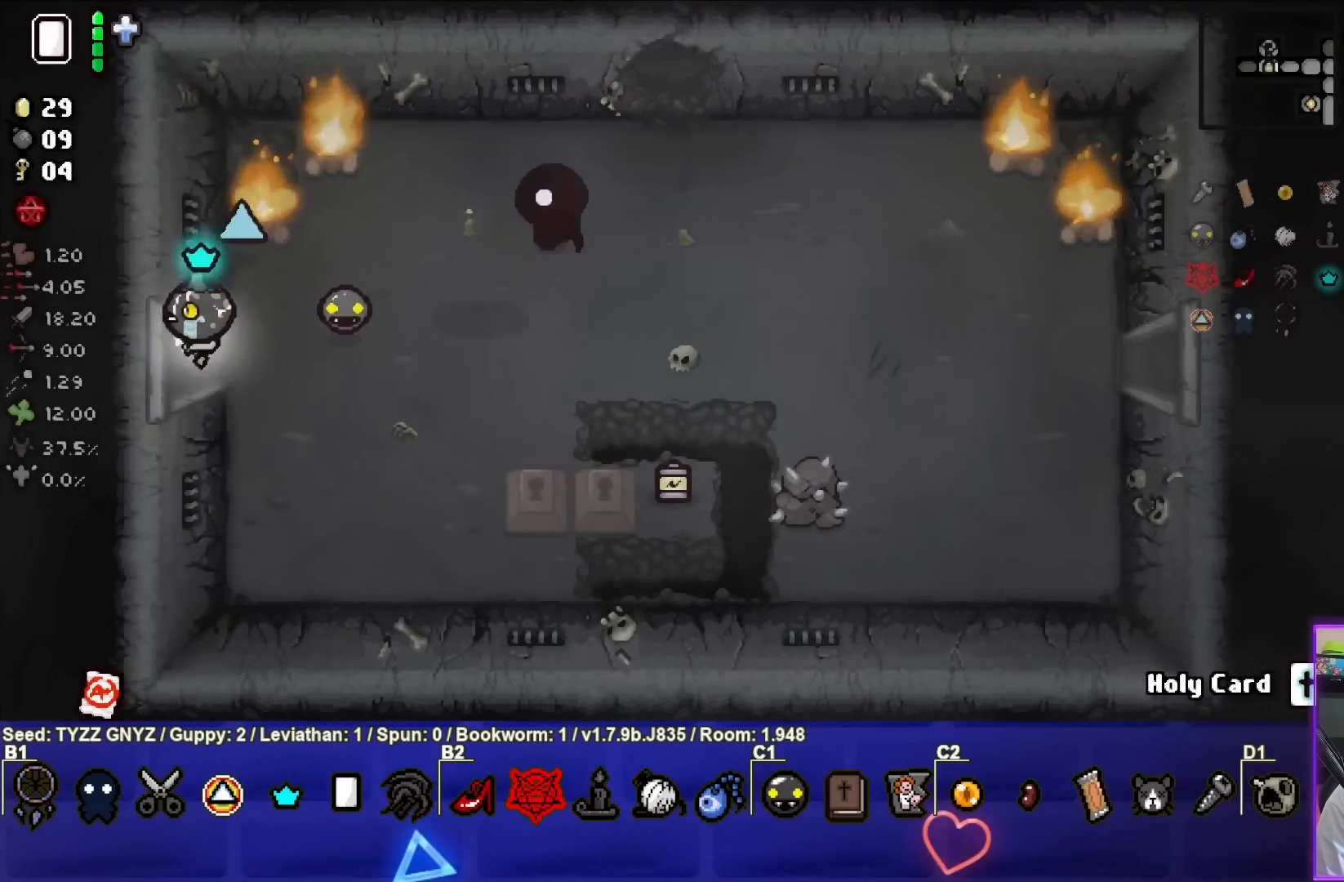
{"buttons": ["SQUARE"], "left_stick": "center", "events": [[67, "SQUARE", "down"], [83, "left_stick", "center"]]}
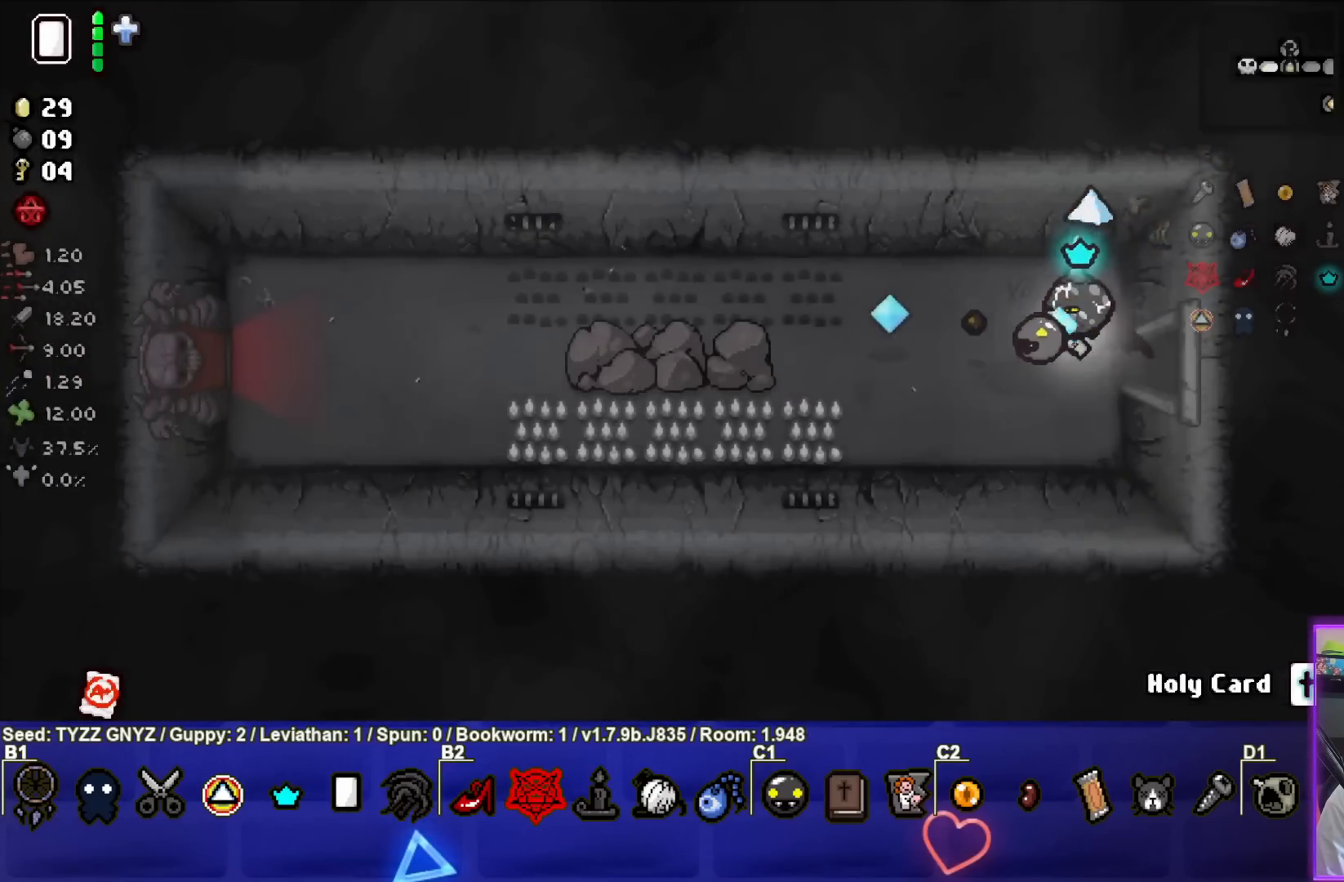
{"buttons": [], "left_stick": "left", "events": [[150, "SQUARE", "up"], [167, "left_stick", "left"], [283, "left_stick", "center"], [333, "left_stick", "right"], [467, "left_stick", "left"]]}
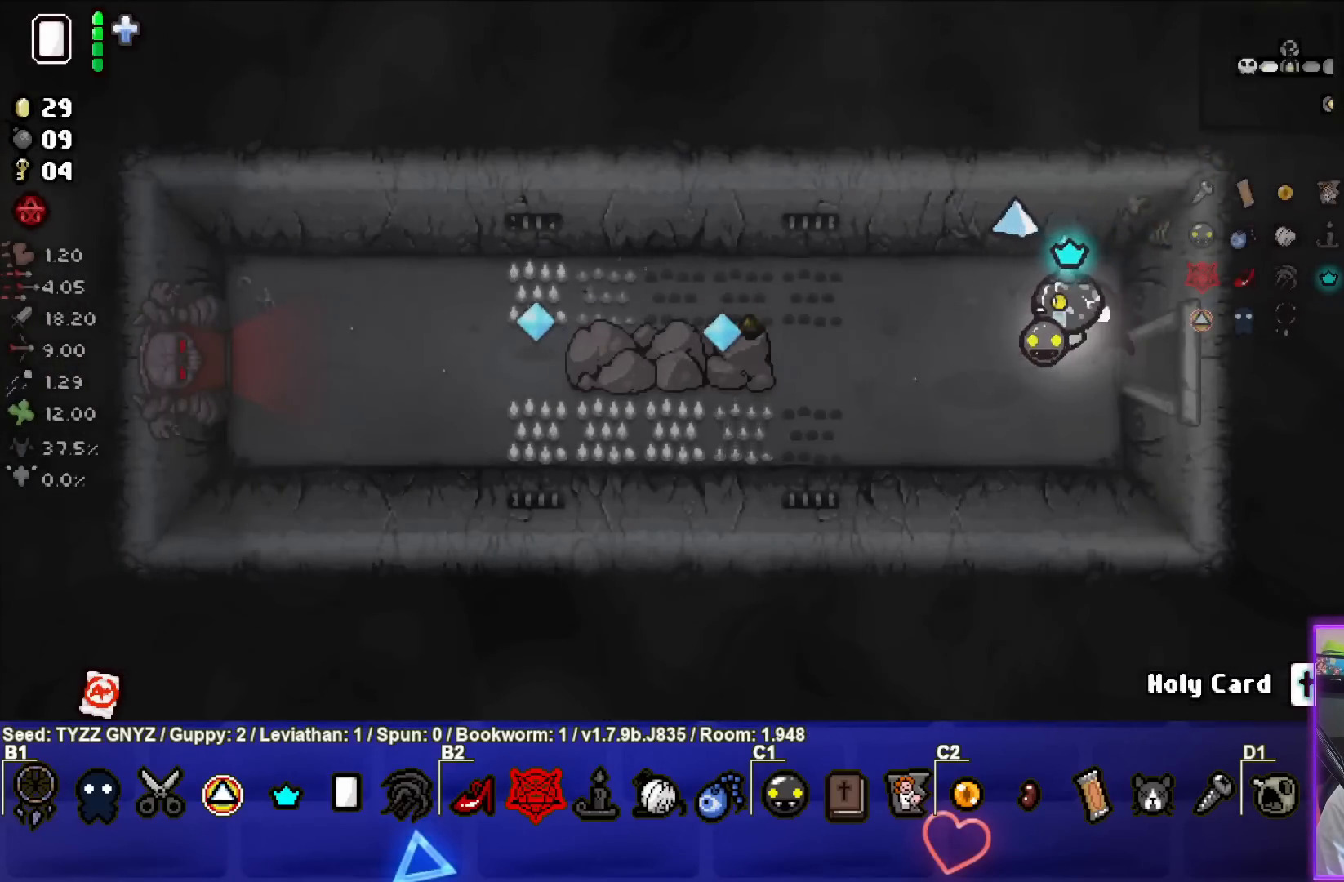
{"buttons": [], "left_stick": "left", "events": []}
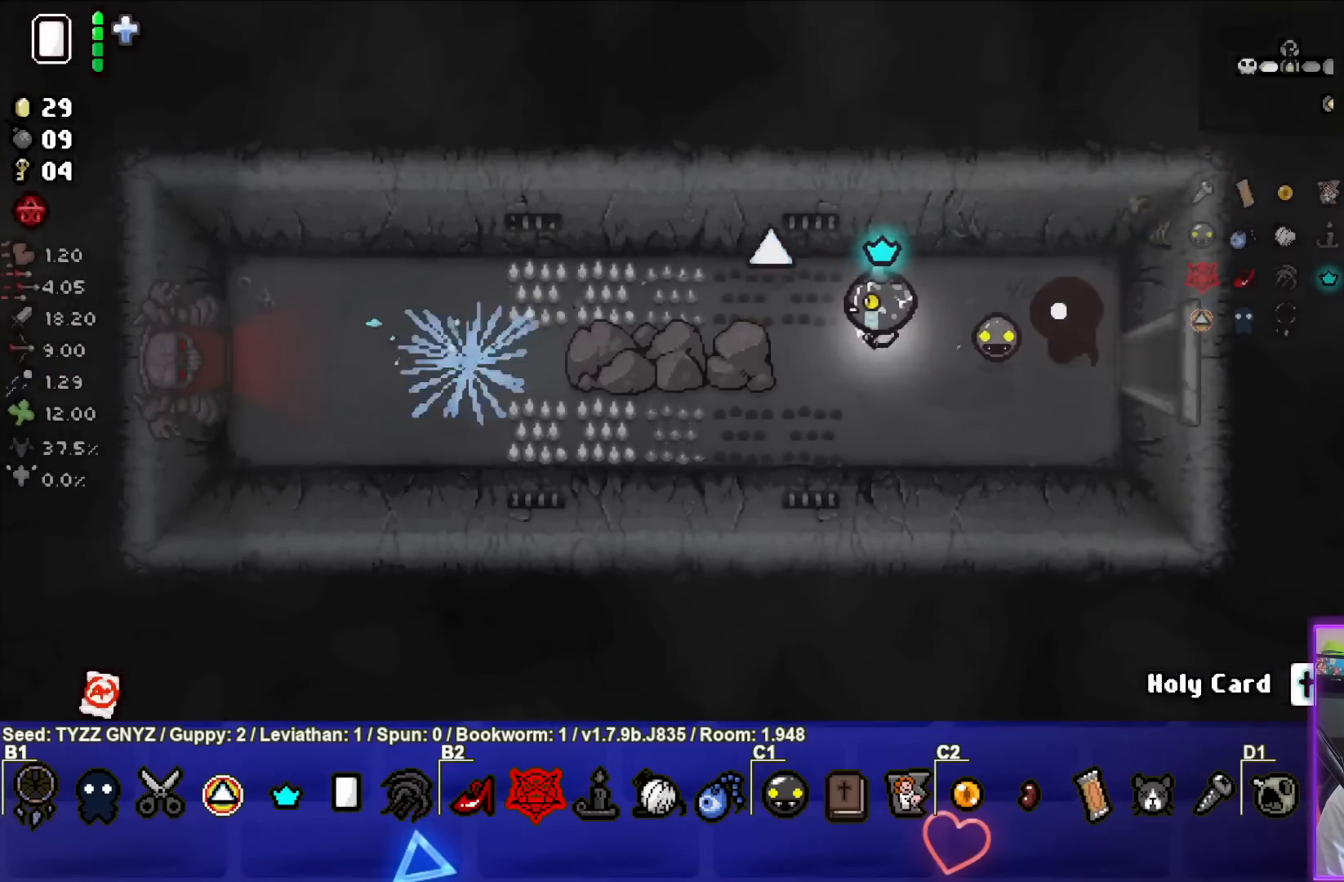
{"buttons": [], "left_stick": "left", "events": []}
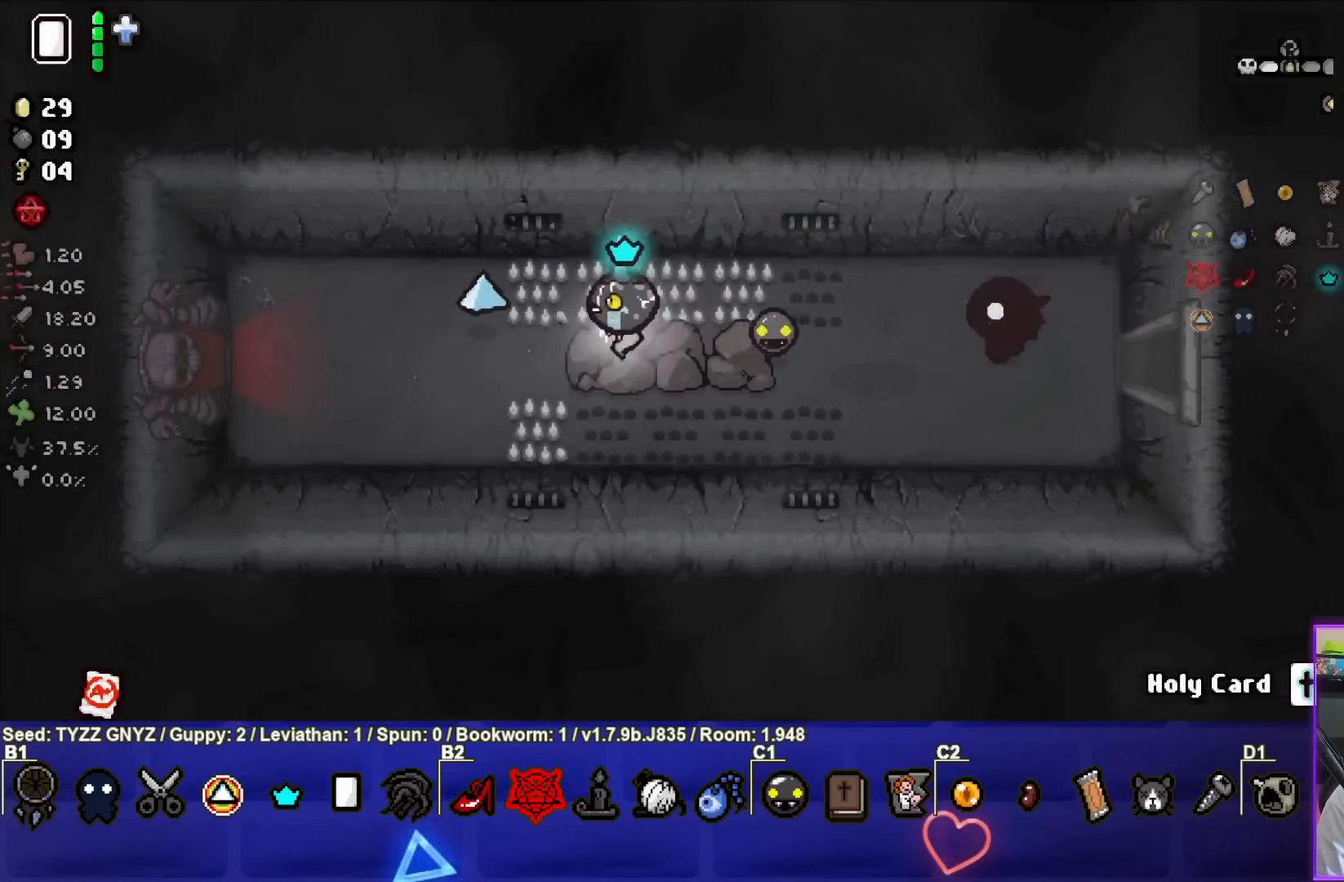
{"buttons": [], "left_stick": "left", "events": []}
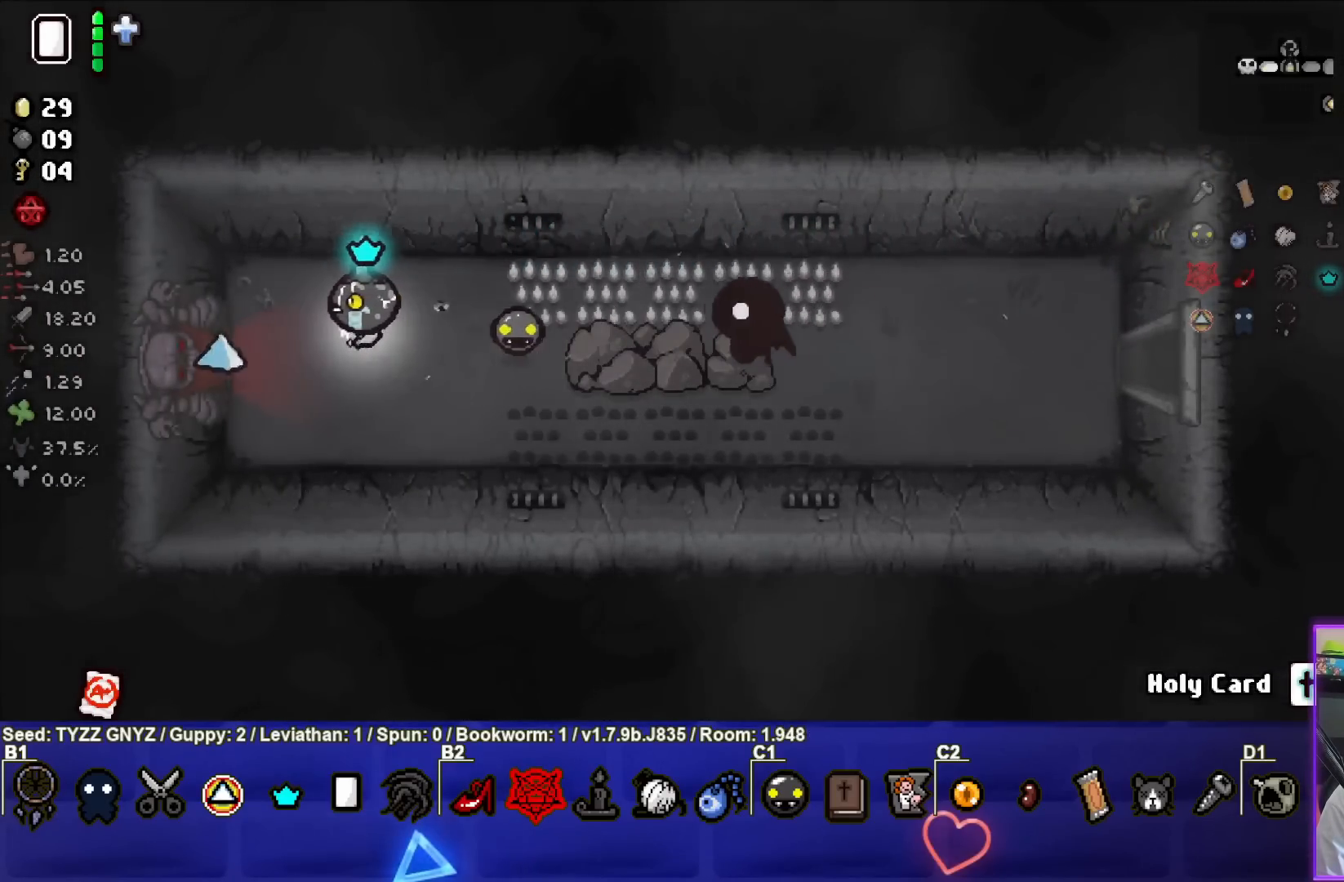
{"buttons": ["CROSS"], "left_stick": "center", "events": [[433, "CROSS", "down"], [450, "left_stick", "center"]]}
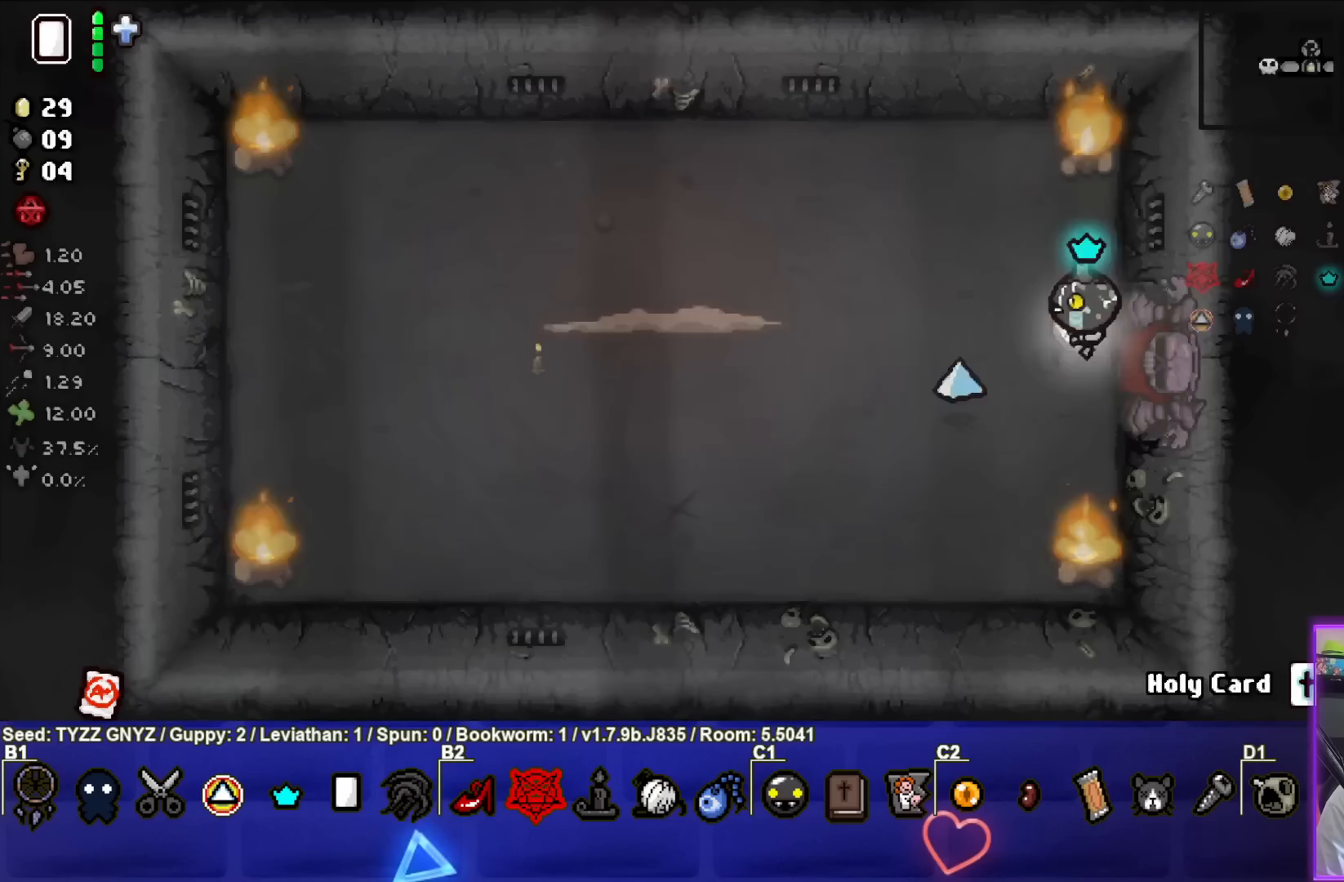
{"buttons": ["SQUARE"], "left_stick": "up-left", "events": [[33, "CROSS", "up"], [117, "SQUARE", "down"], [417, "left_stick", "up-left"]]}
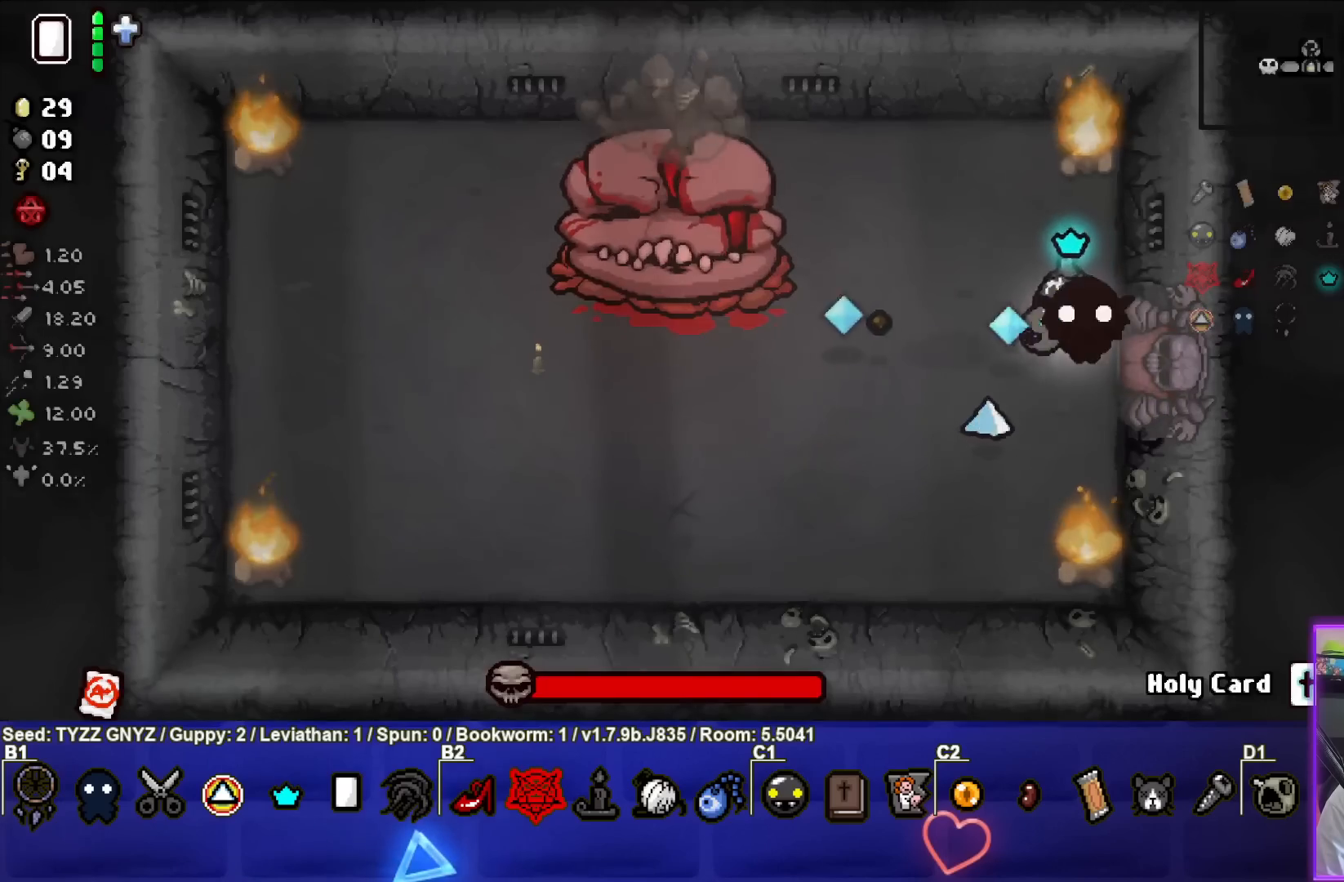
{"buttons": ["SQUARE"], "left_stick": "left", "events": [[333, "left_stick", "center"], [467, "left_stick", "left"]]}
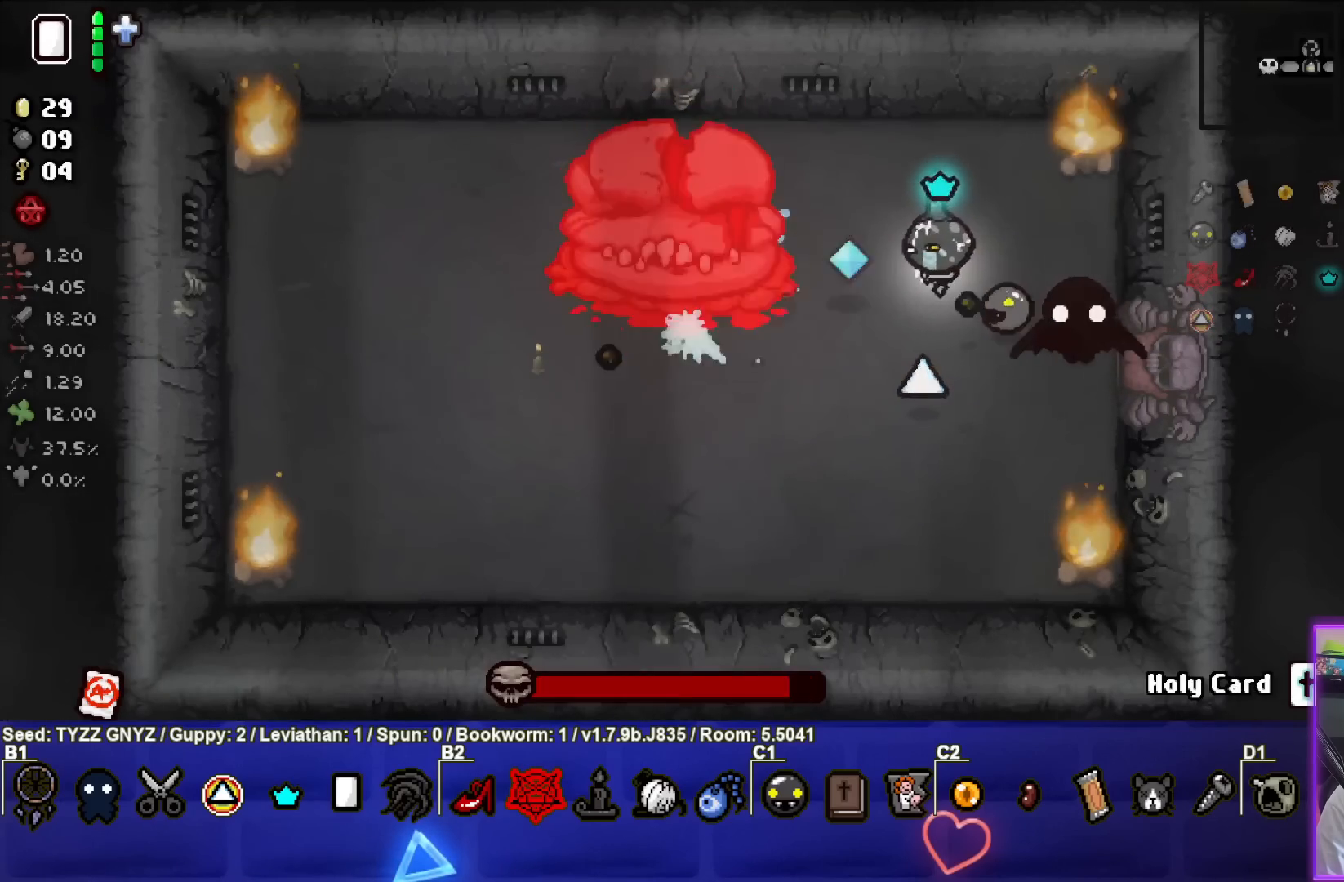
{"buttons": ["SQUARE"], "left_stick": "center", "events": [[33, "left_stick", "center"], [283, "left_stick", "right"], [400, "left_stick", "center"]]}
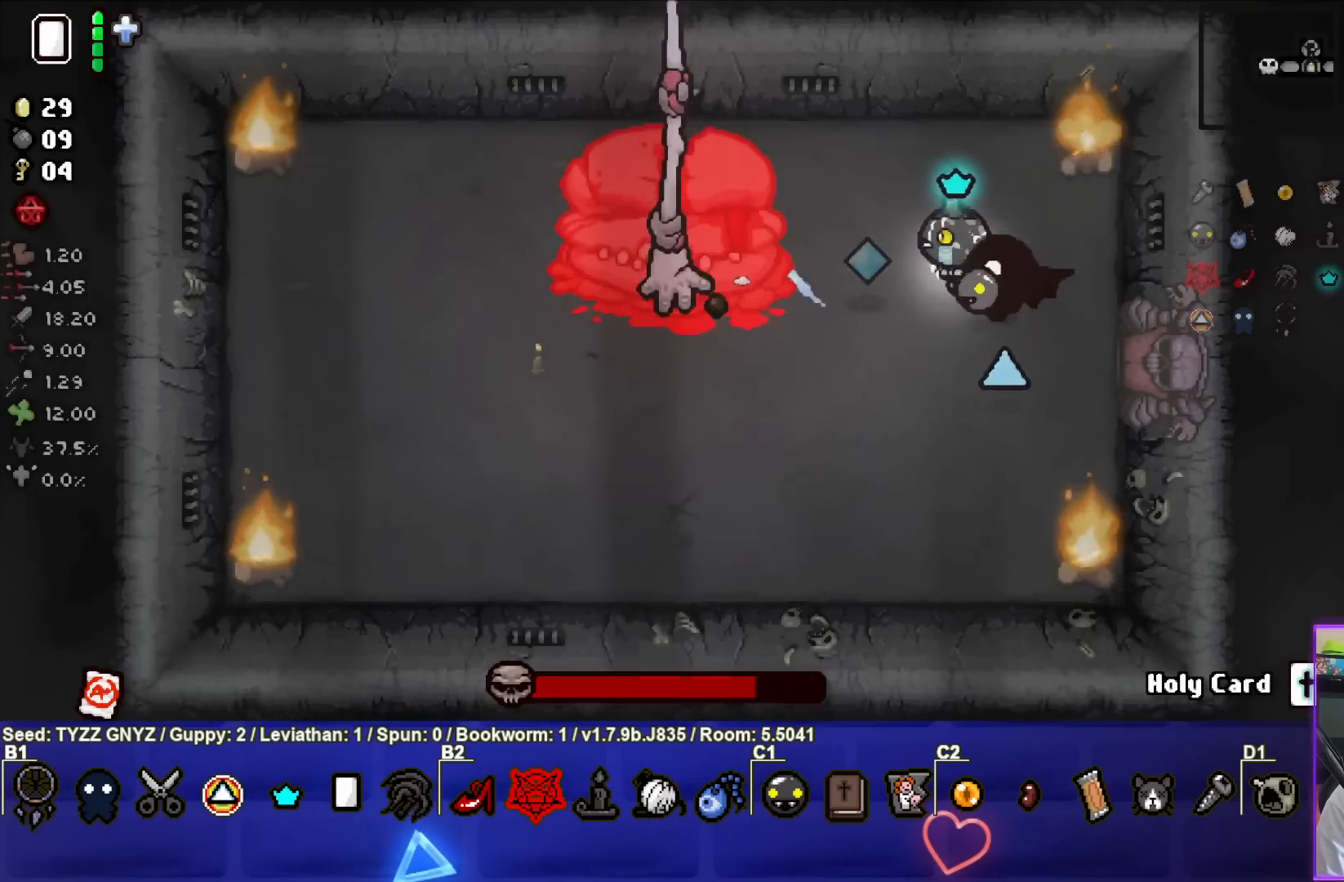
{"buttons": ["SQUARE"], "left_stick": "center", "events": []}
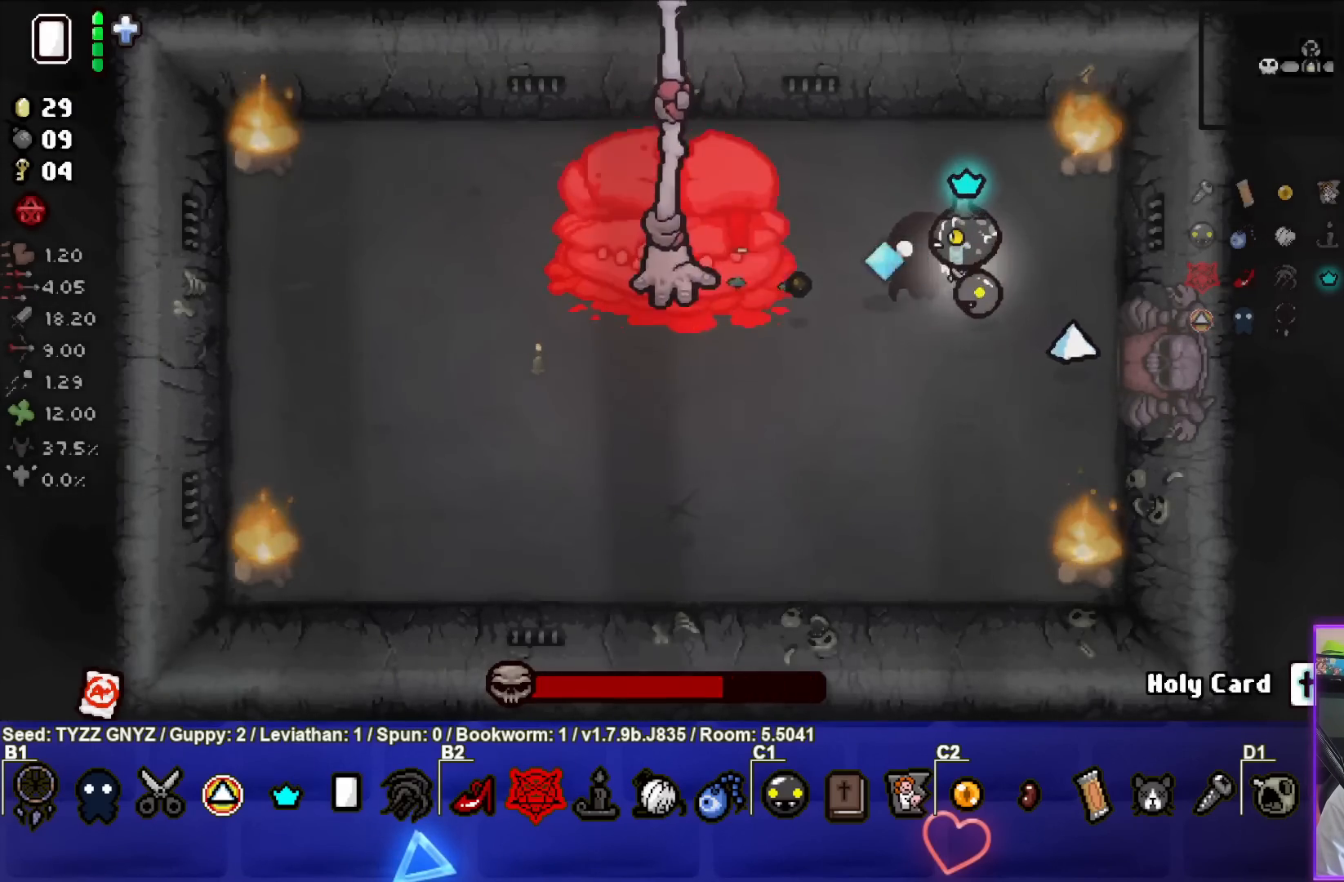
{"buttons": ["SQUARE"], "left_stick": "center", "events": []}
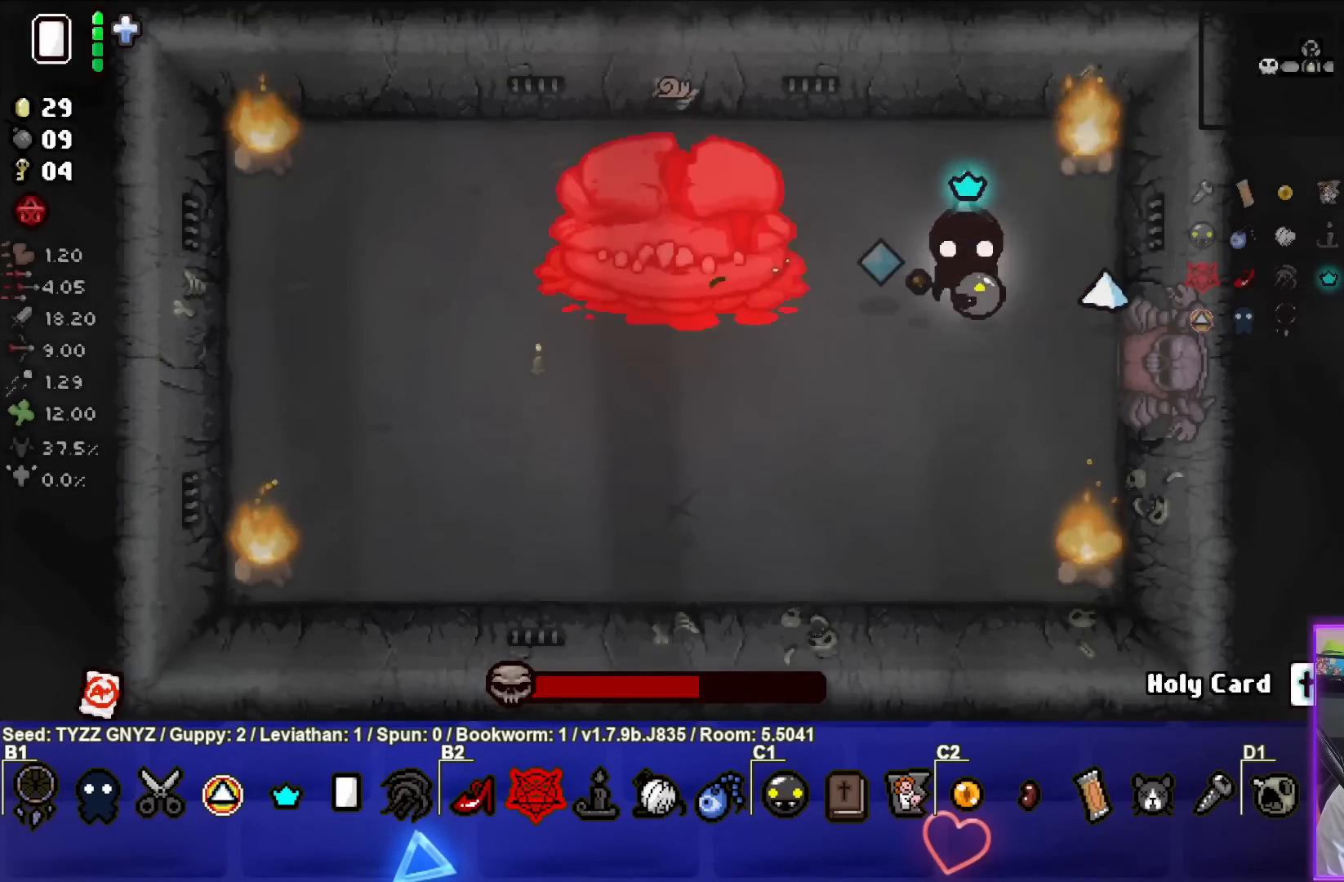
{"buttons": ["SQUARE"], "left_stick": "center", "events": []}
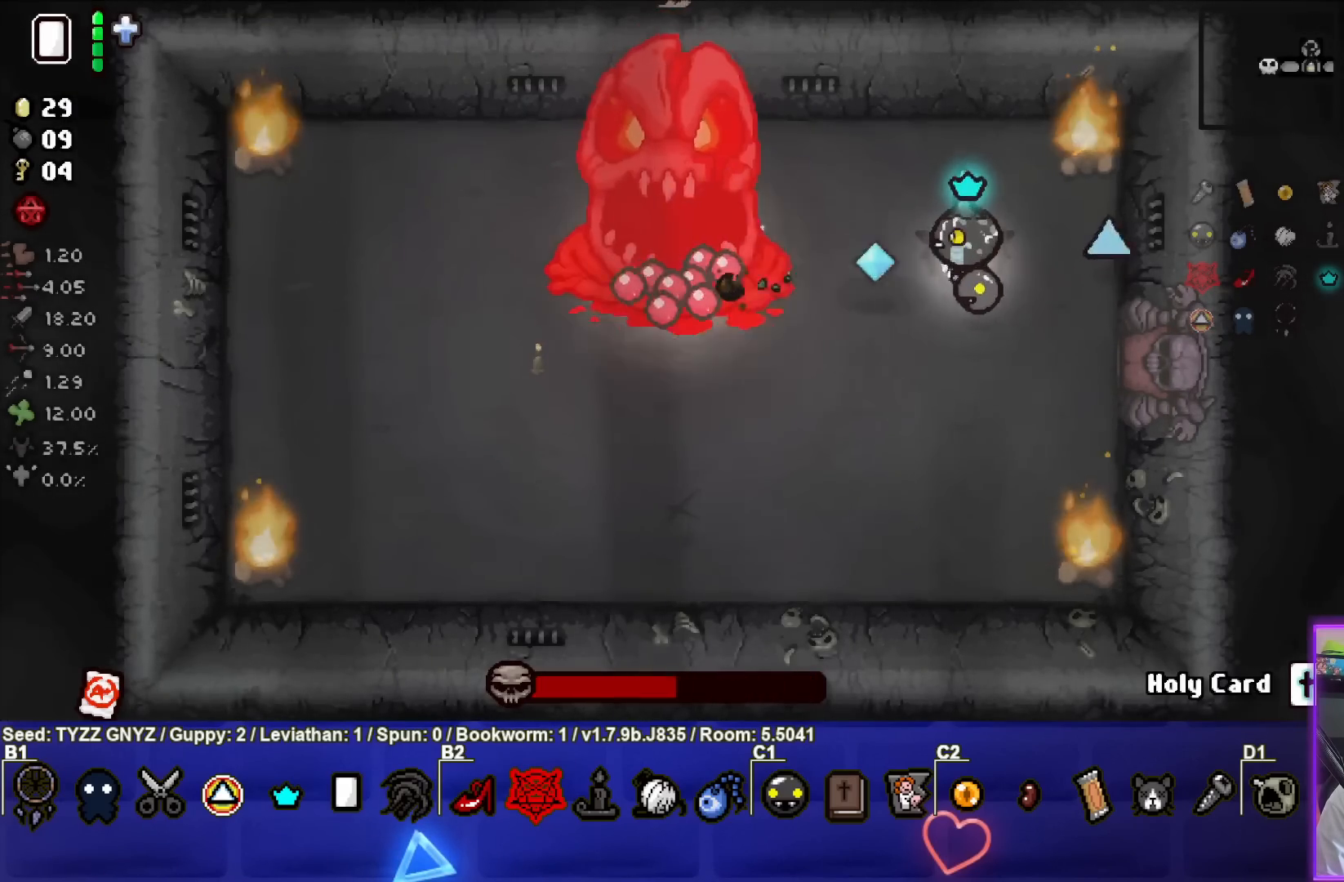
{"buttons": ["SQUARE"], "left_stick": "center", "events": [[350, "left_stick", "right"], [467, "left_stick", "center"]]}
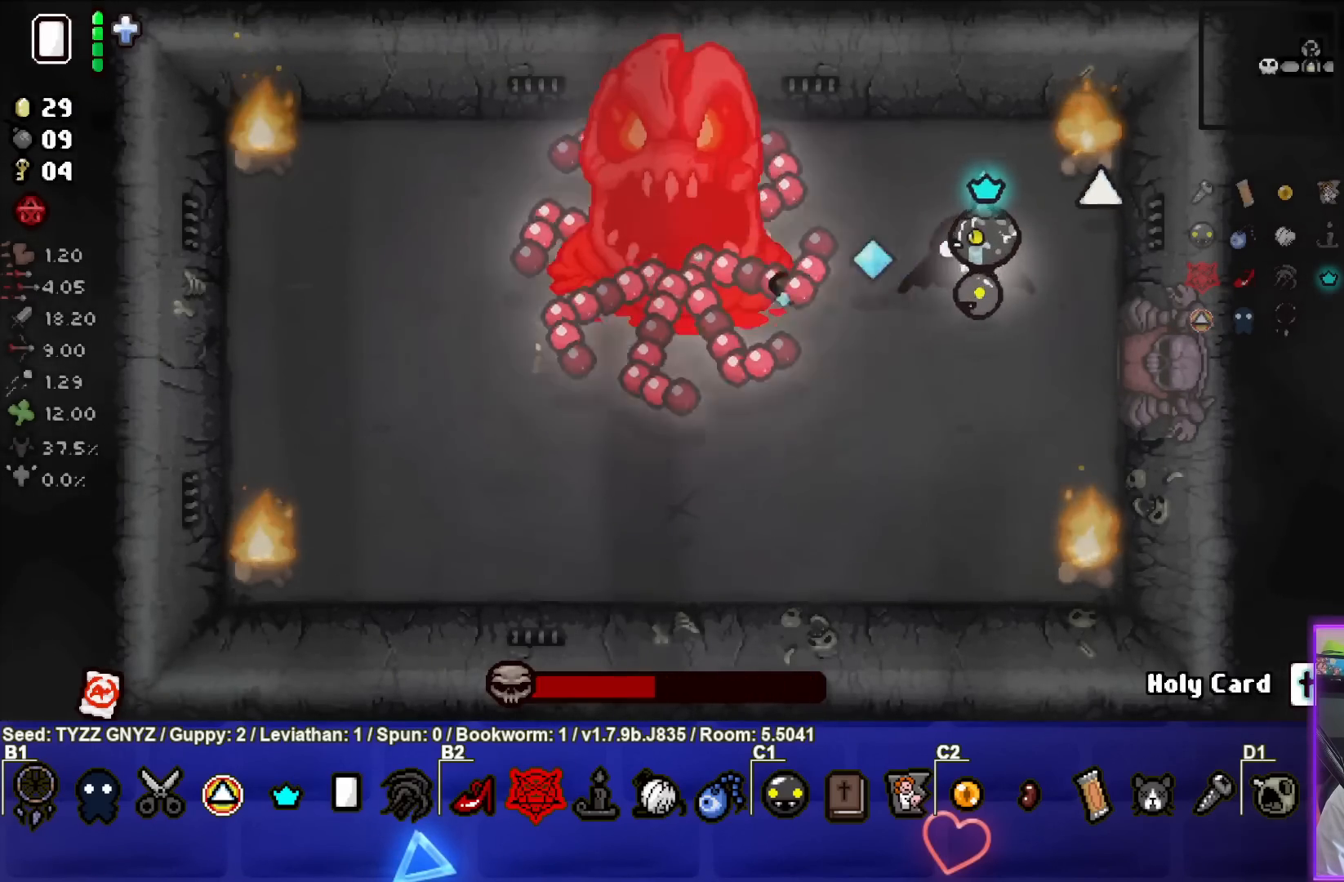
{"buttons": ["SQUARE"], "left_stick": "right", "events": [[400, "left_stick", "right"]]}
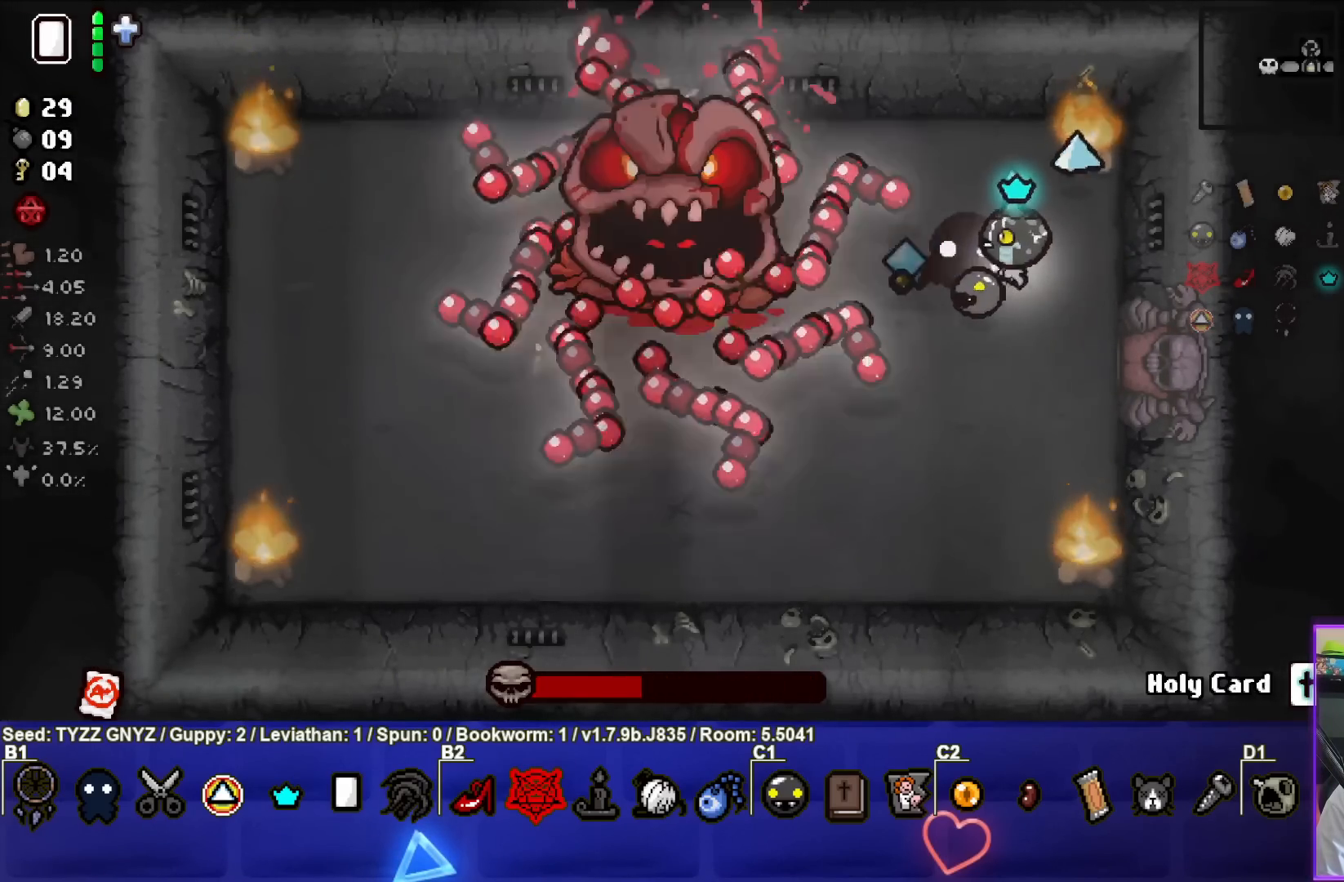
{"buttons": ["SQUARE"], "left_stick": "down", "events": [[50, "left_stick", "center"], [150, "left_stick", "down-right"], [300, "left_stick", "center"], [450, "left_stick", "down"]]}
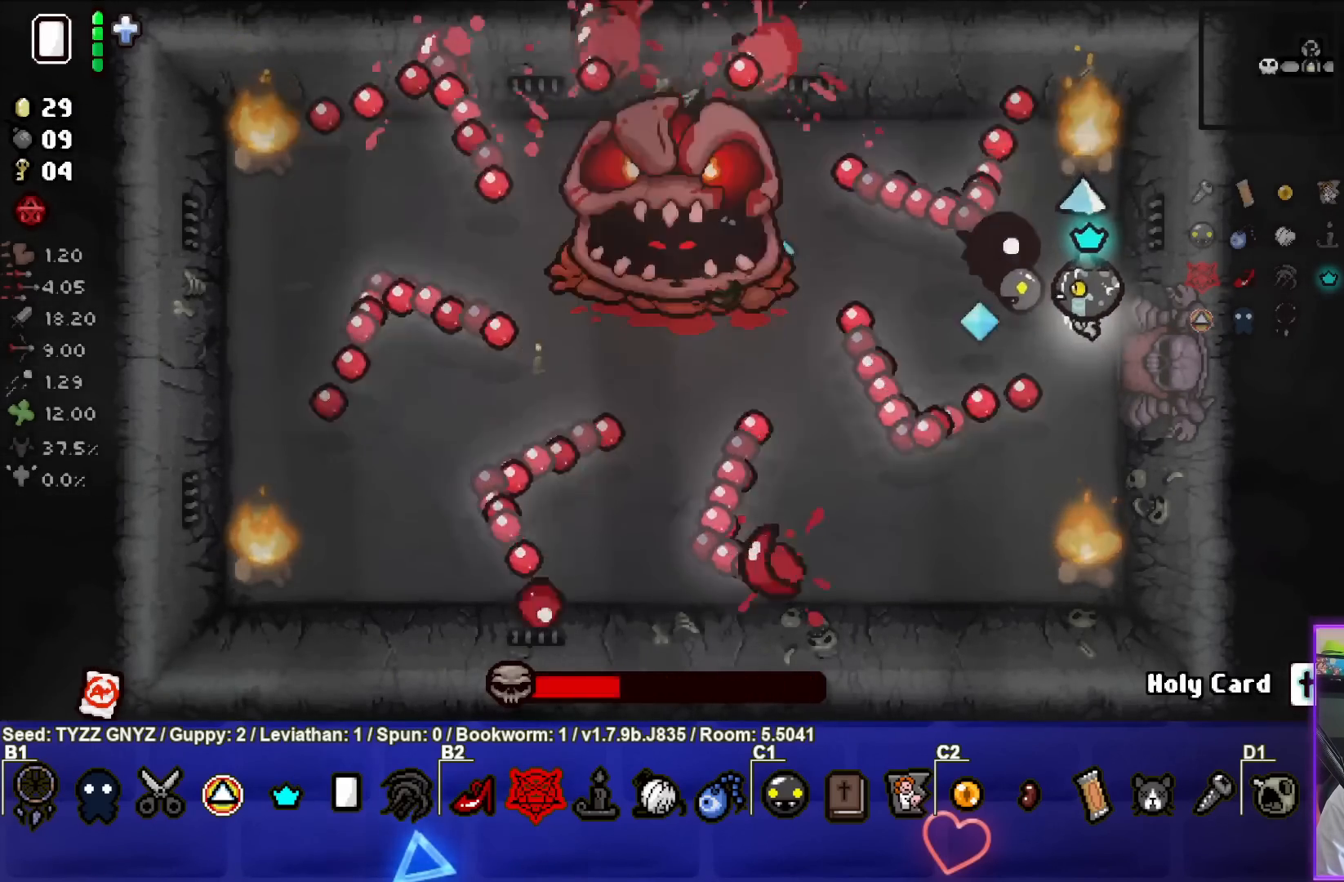
{"buttons": ["SQUARE"], "left_stick": "up-left", "events": [[83, "left_stick", "center"], [150, "left_stick", "up"], [283, "left_stick", "down-left"], [483, "left_stick", "up-left"]]}
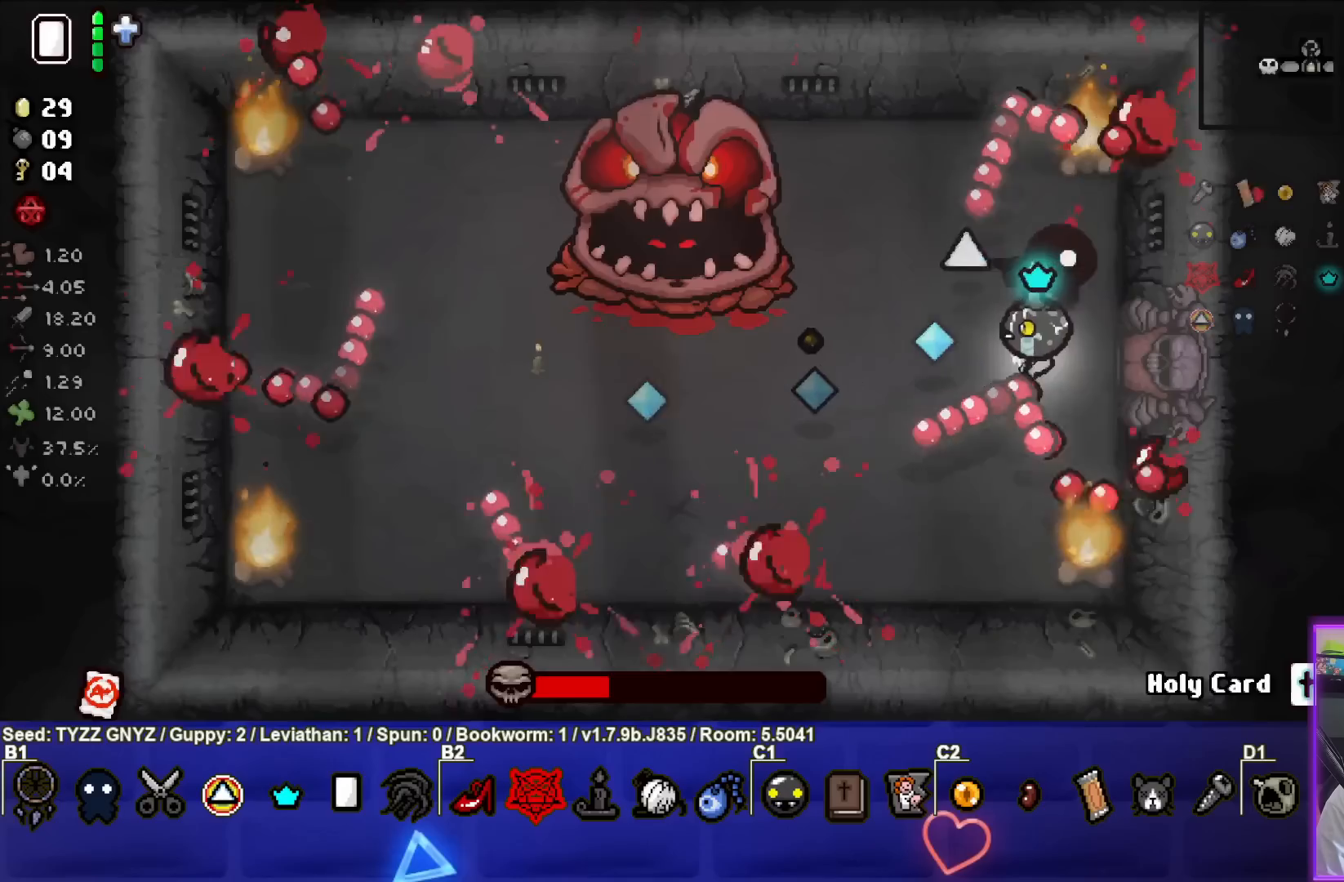
{"buttons": ["SQUARE"], "left_stick": "center", "events": [[417, "left_stick", "center"]]}